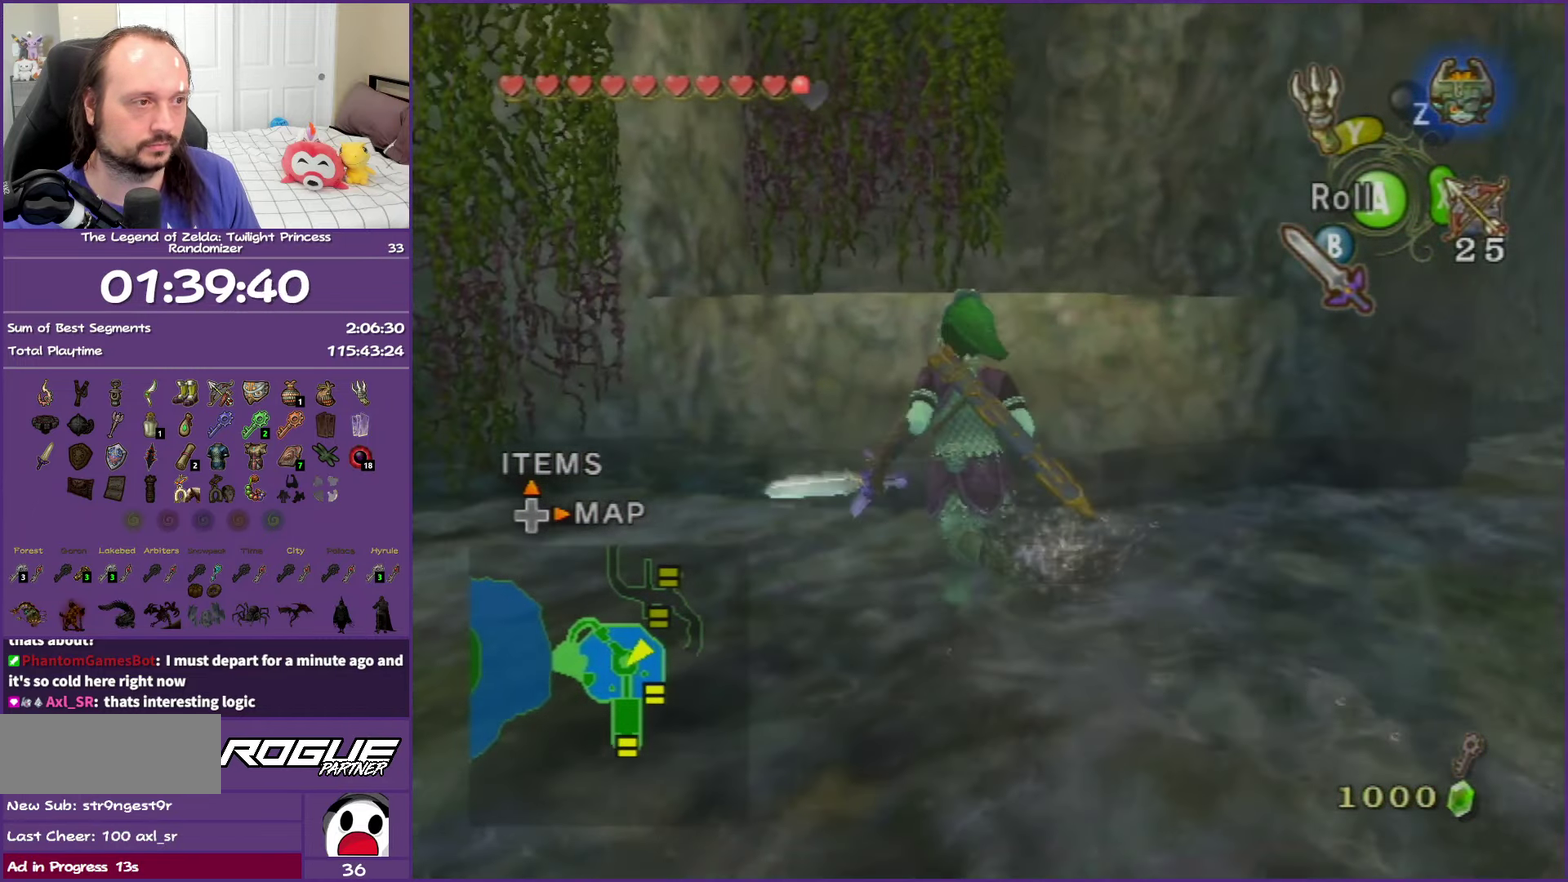
Gameplay with a controller (Nintendo layout); each line is a JSON object with the inputs held at the frame after it. "events" lists button and stick changes between this image and that frame as [ms after this image, input, new state], when the widget could be followed in between. This overlay highlights the sticks when they move; stick clicks (L3 R3) are not distinguishable. Not read: L3 R3.
{"buttons": [], "left_stick": "up", "right_stick": "center", "events": []}
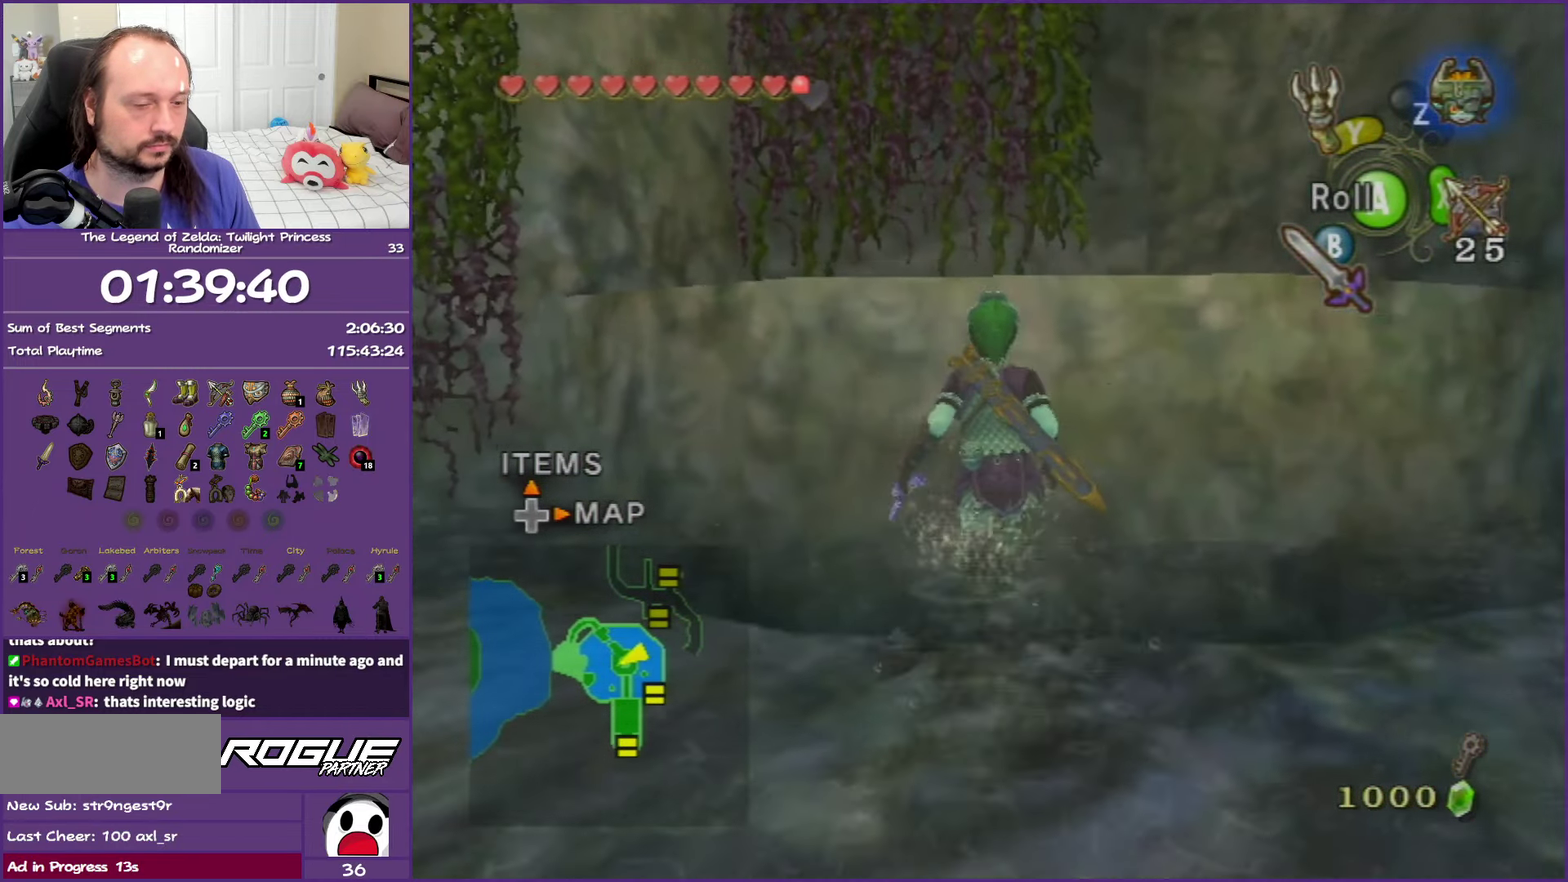
{"buttons": [], "left_stick": "up", "right_stick": "center", "events": []}
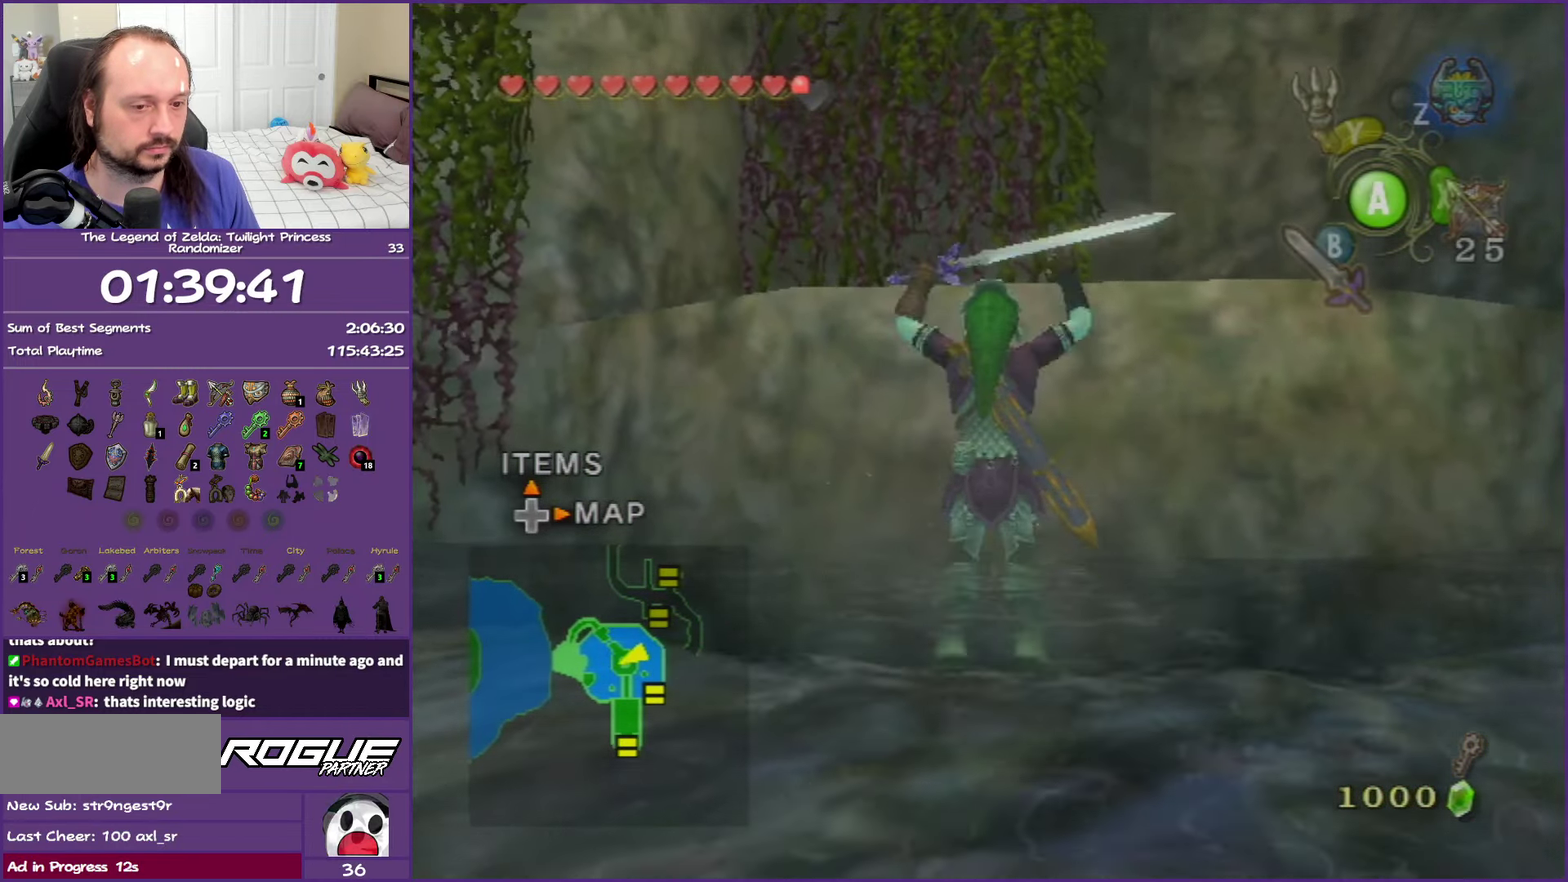
{"buttons": [], "left_stick": "up", "right_stick": "center", "events": []}
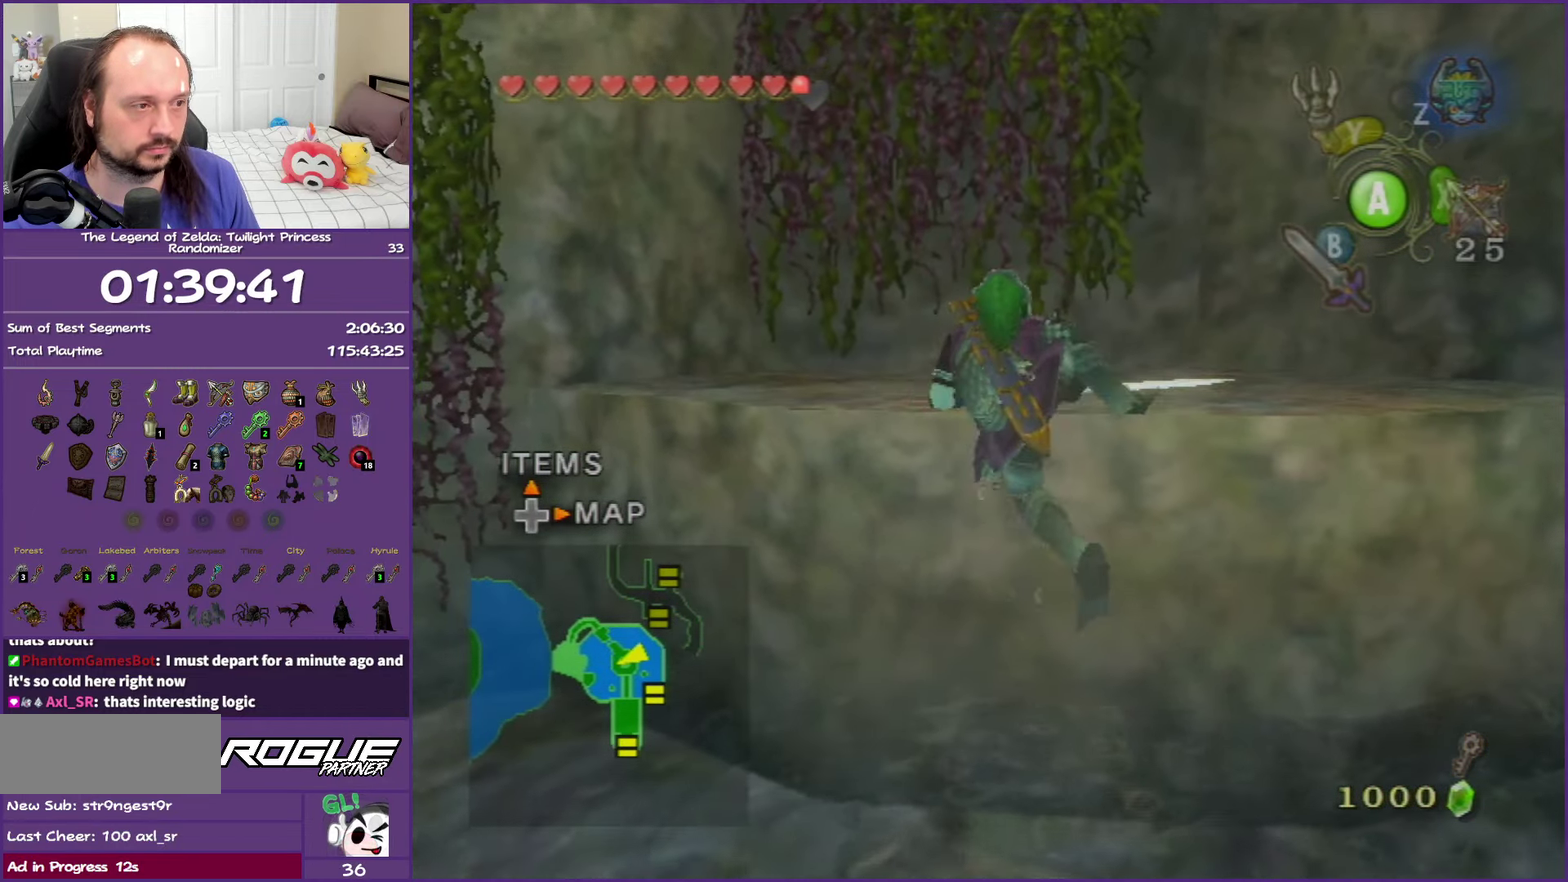
{"buttons": [], "left_stick": "center", "right_stick": "center", "events": [[400, "left_stick", "center"]]}
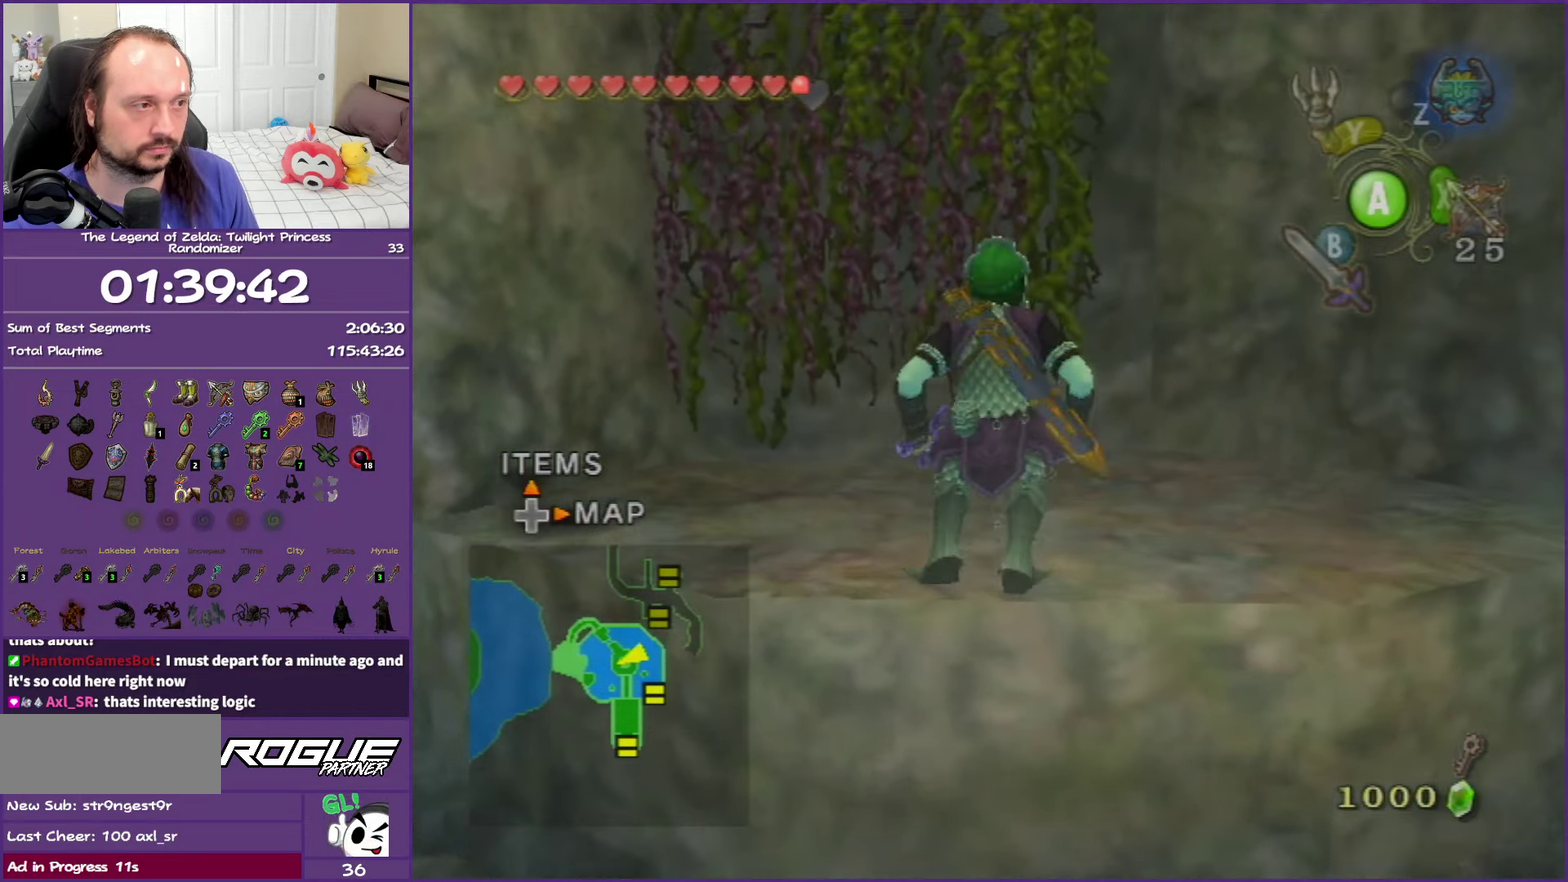
{"buttons": ["Y"], "left_stick": "center", "right_stick": "center", "events": [[100, "Y", "down"]]}
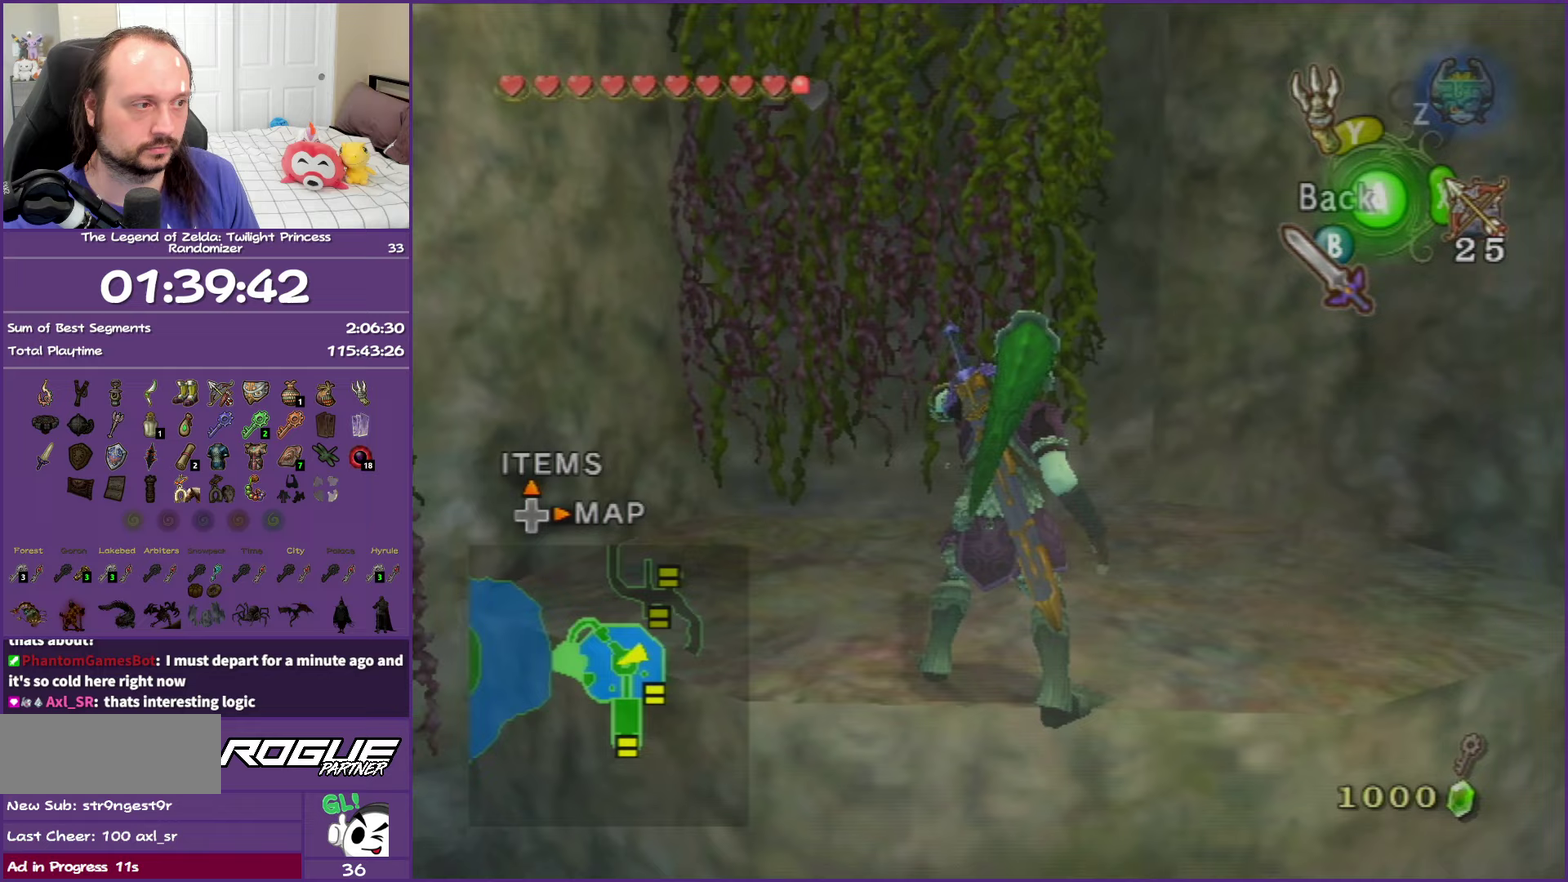
{"buttons": ["Y"], "left_stick": "down-left", "right_stick": "center", "events": [[450, "left_stick", "down-left"]]}
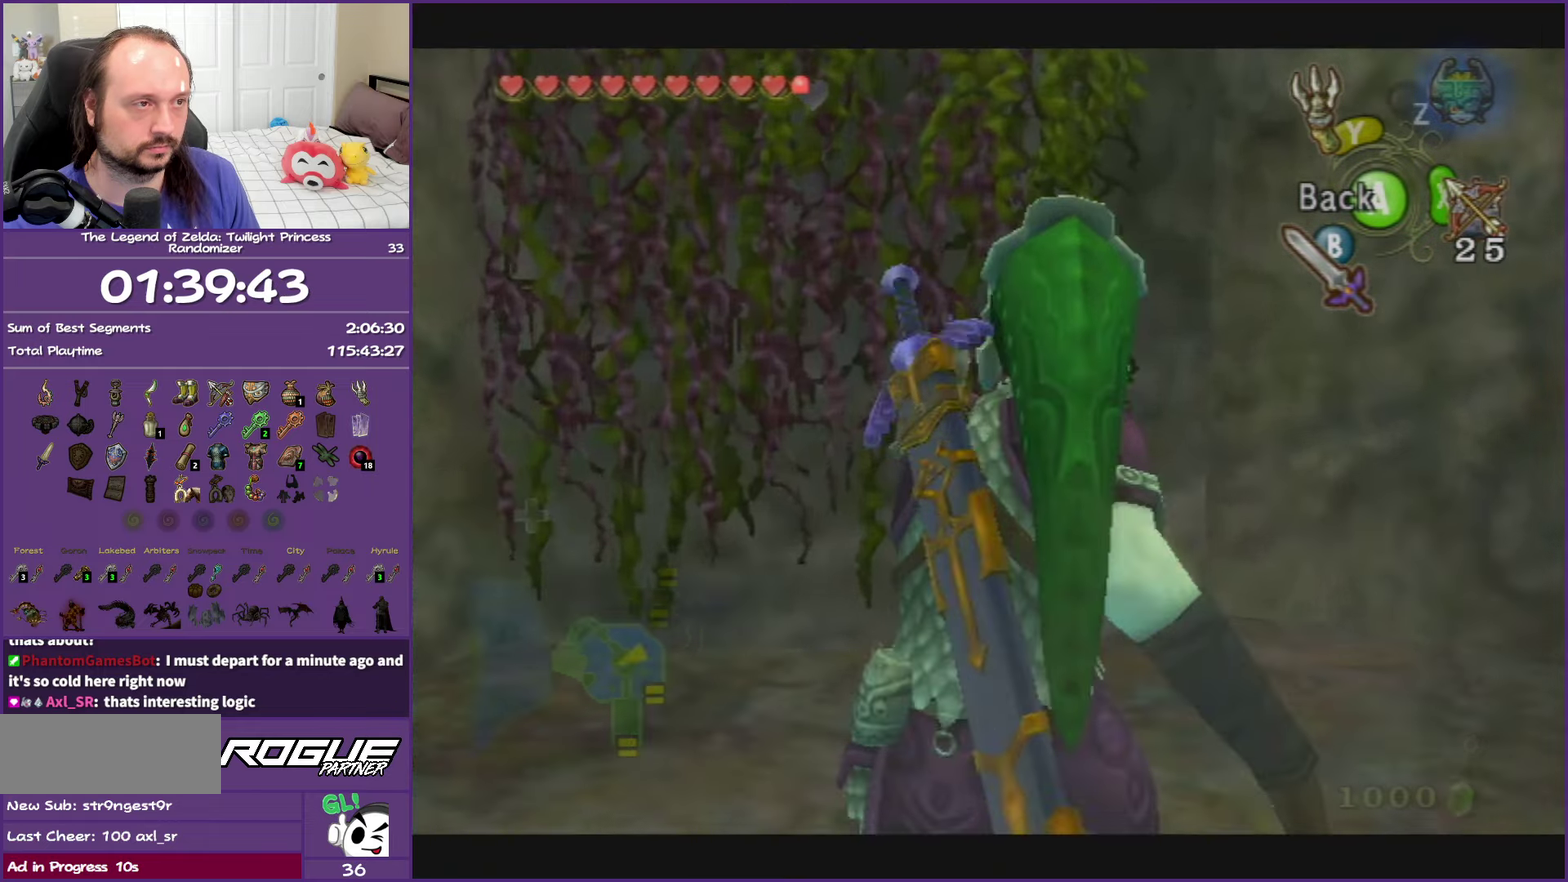
{"buttons": ["Y"], "left_stick": "down-left", "right_stick": "center", "events": []}
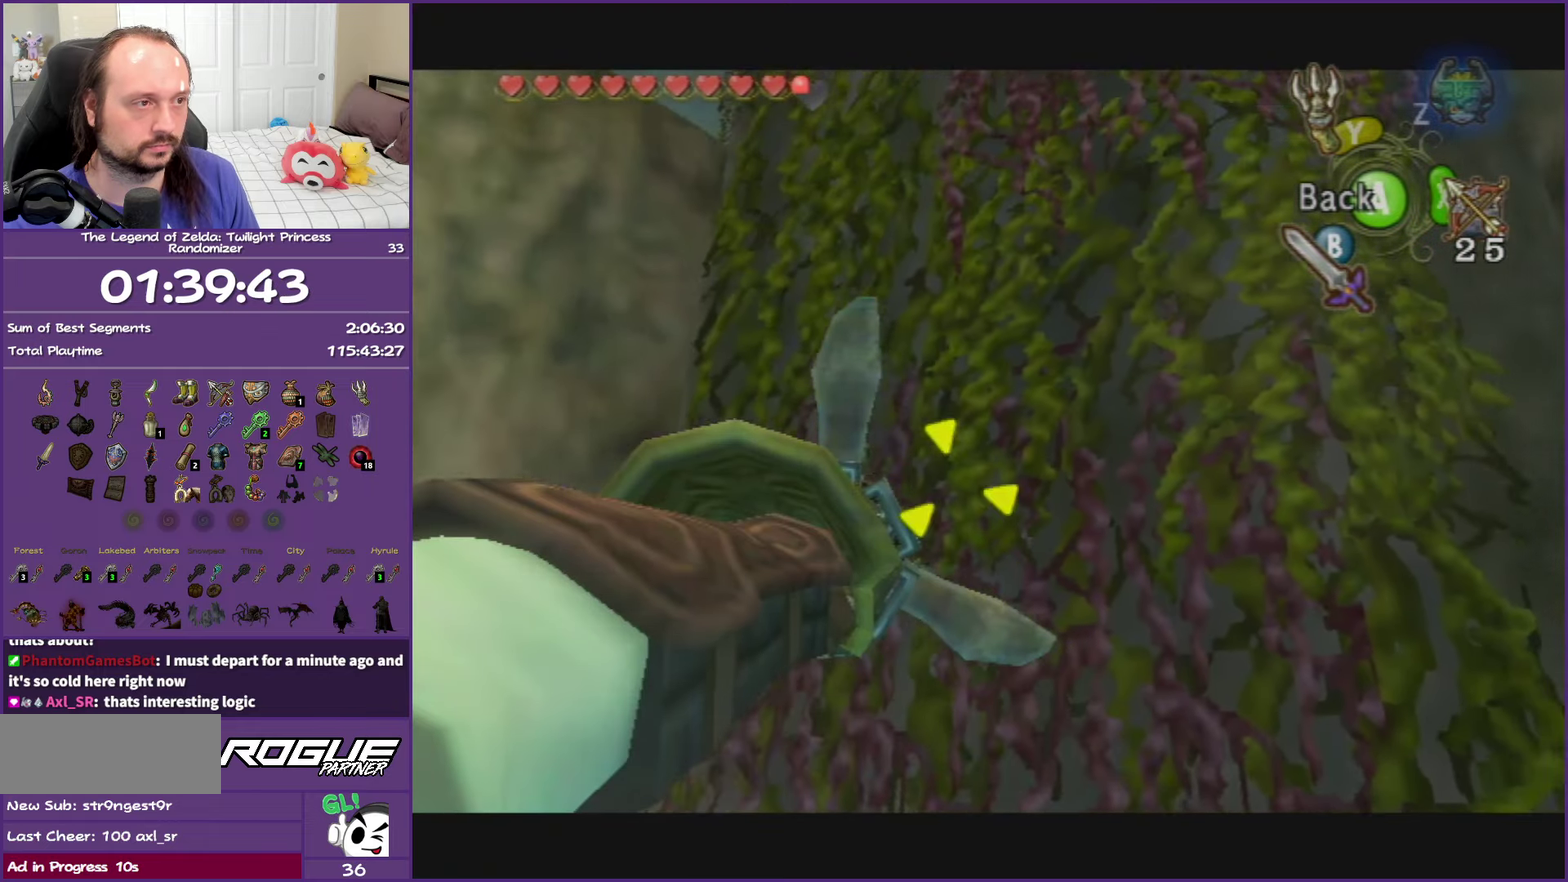
{"buttons": ["Y"], "left_stick": "center", "right_stick": "center", "events": [[367, "left_stick", "center"]]}
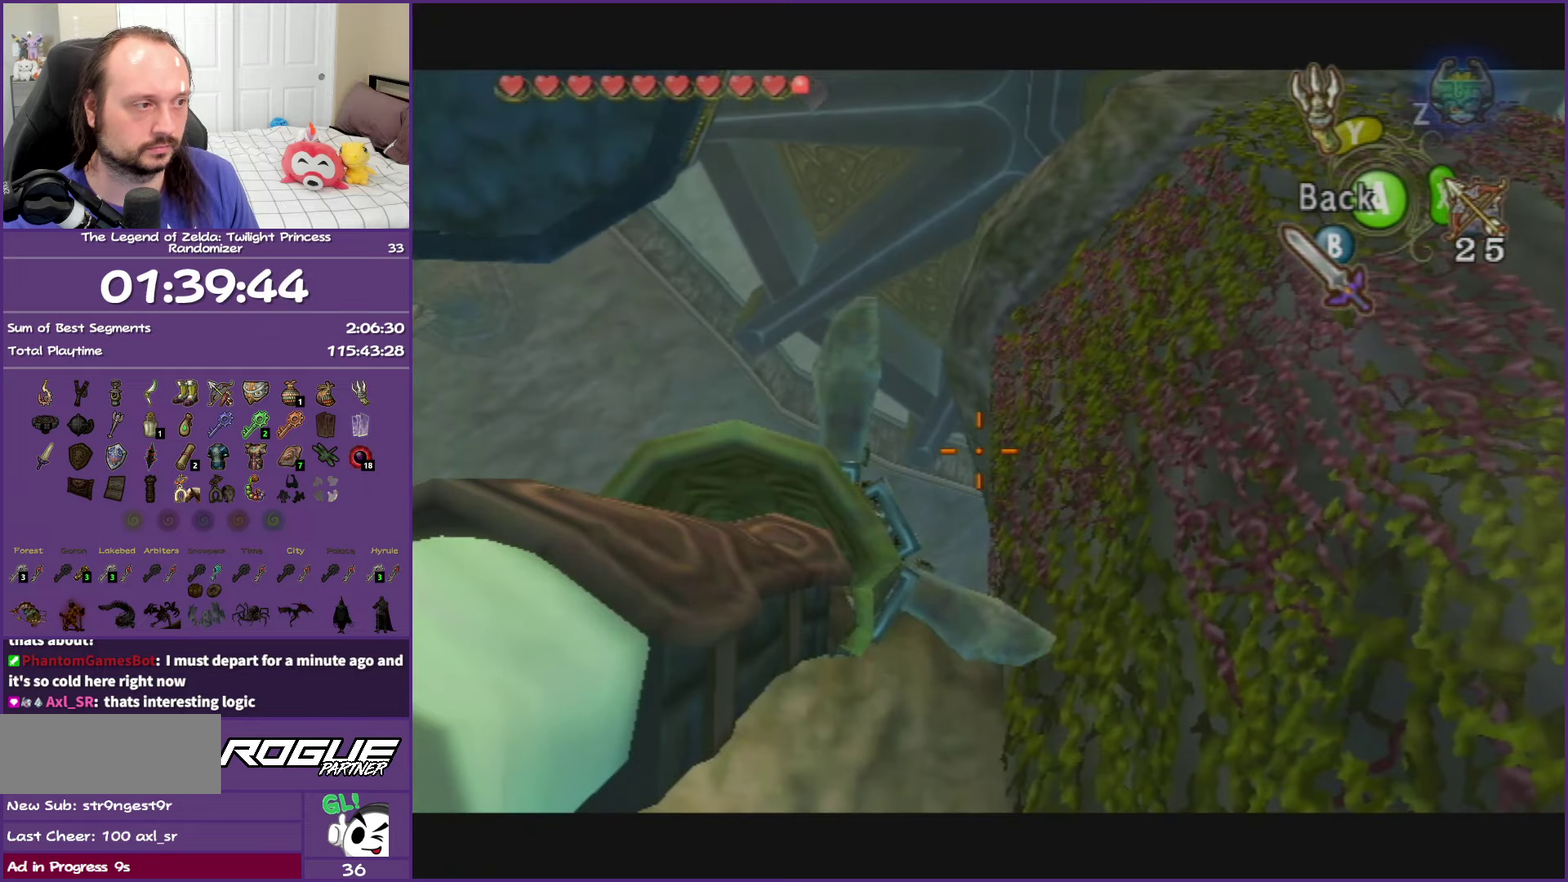
{"buttons": ["Y"], "left_stick": "center", "right_stick": "center", "events": [[367, "left_stick", "right"], [467, "left_stick", "center"]]}
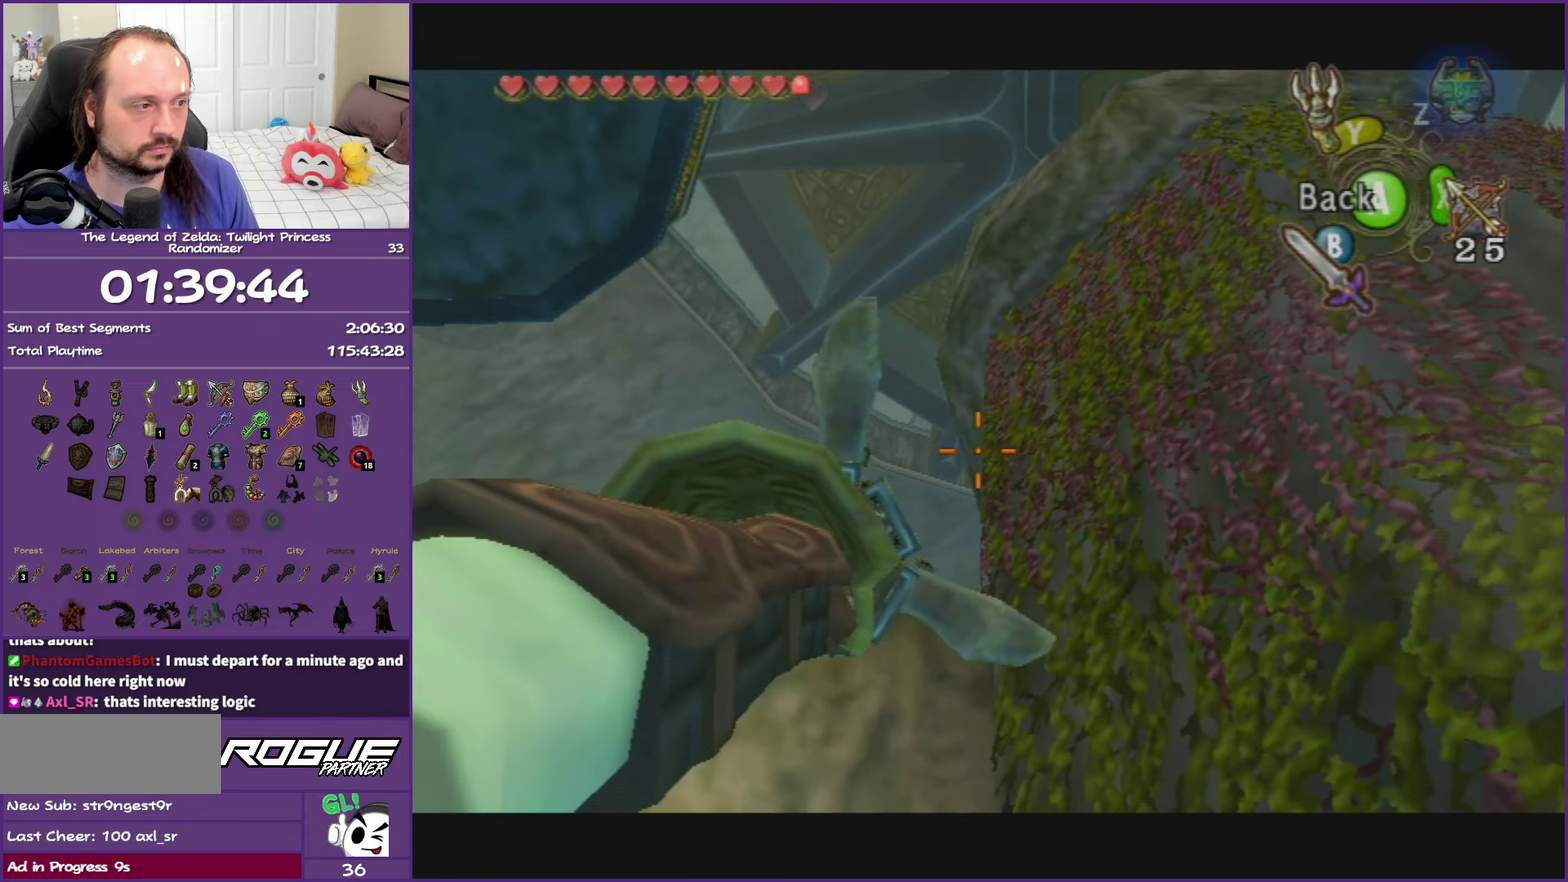
{"buttons": [], "left_stick": "center", "right_stick": "center", "events": [[233, "Y", "up"]]}
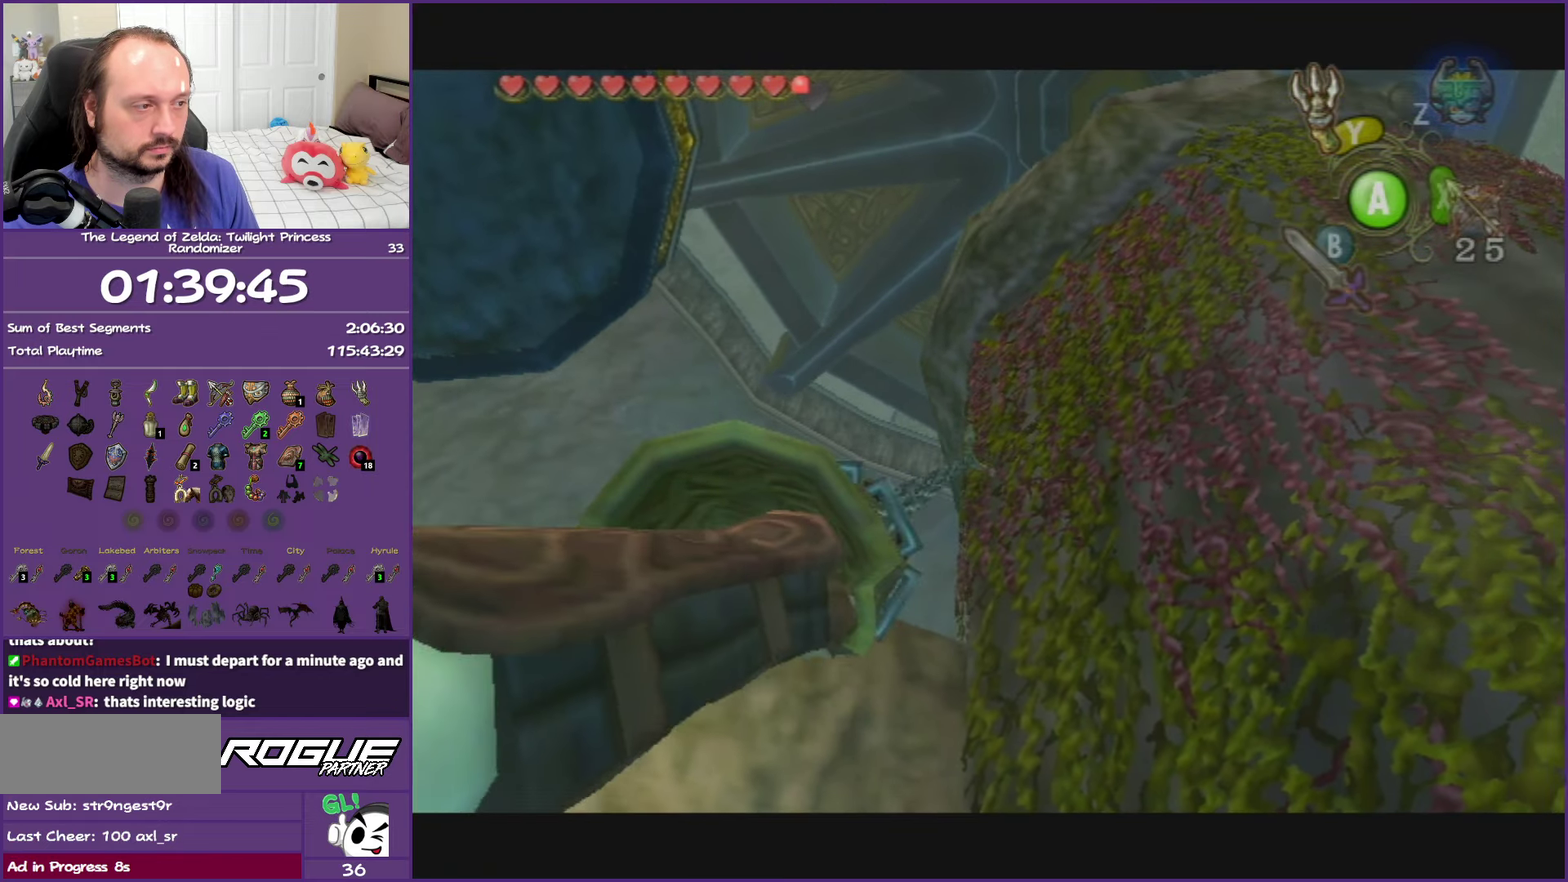
{"buttons": ["L1"], "left_stick": "center", "right_stick": "center", "events": [[300, "L1", "down"]]}
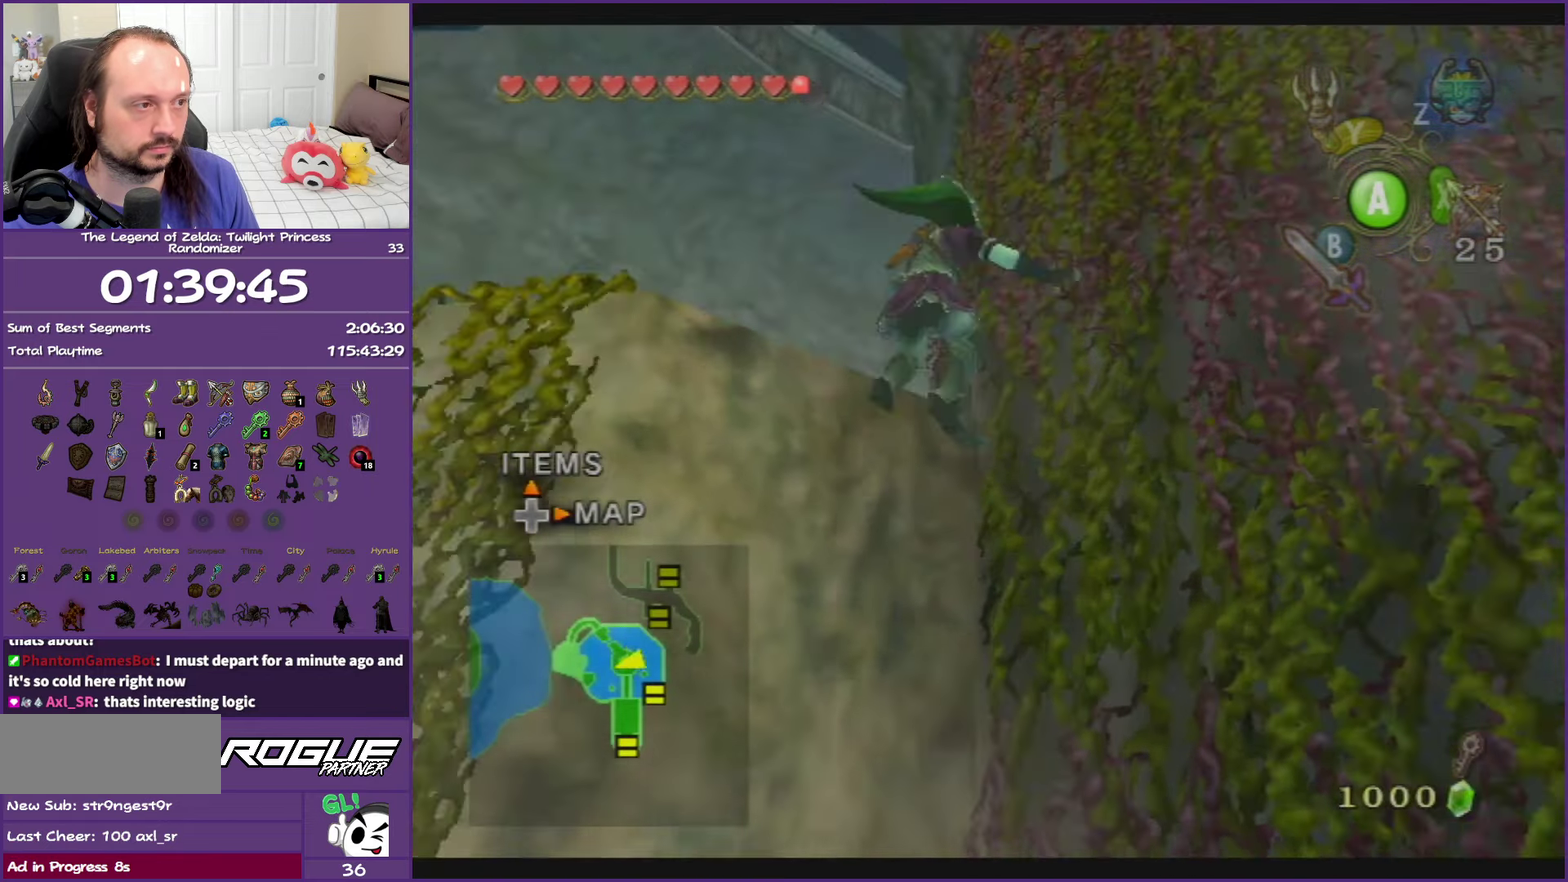
{"buttons": ["L1"], "left_stick": "left", "right_stick": "center", "events": [[317, "left_stick", "left"]]}
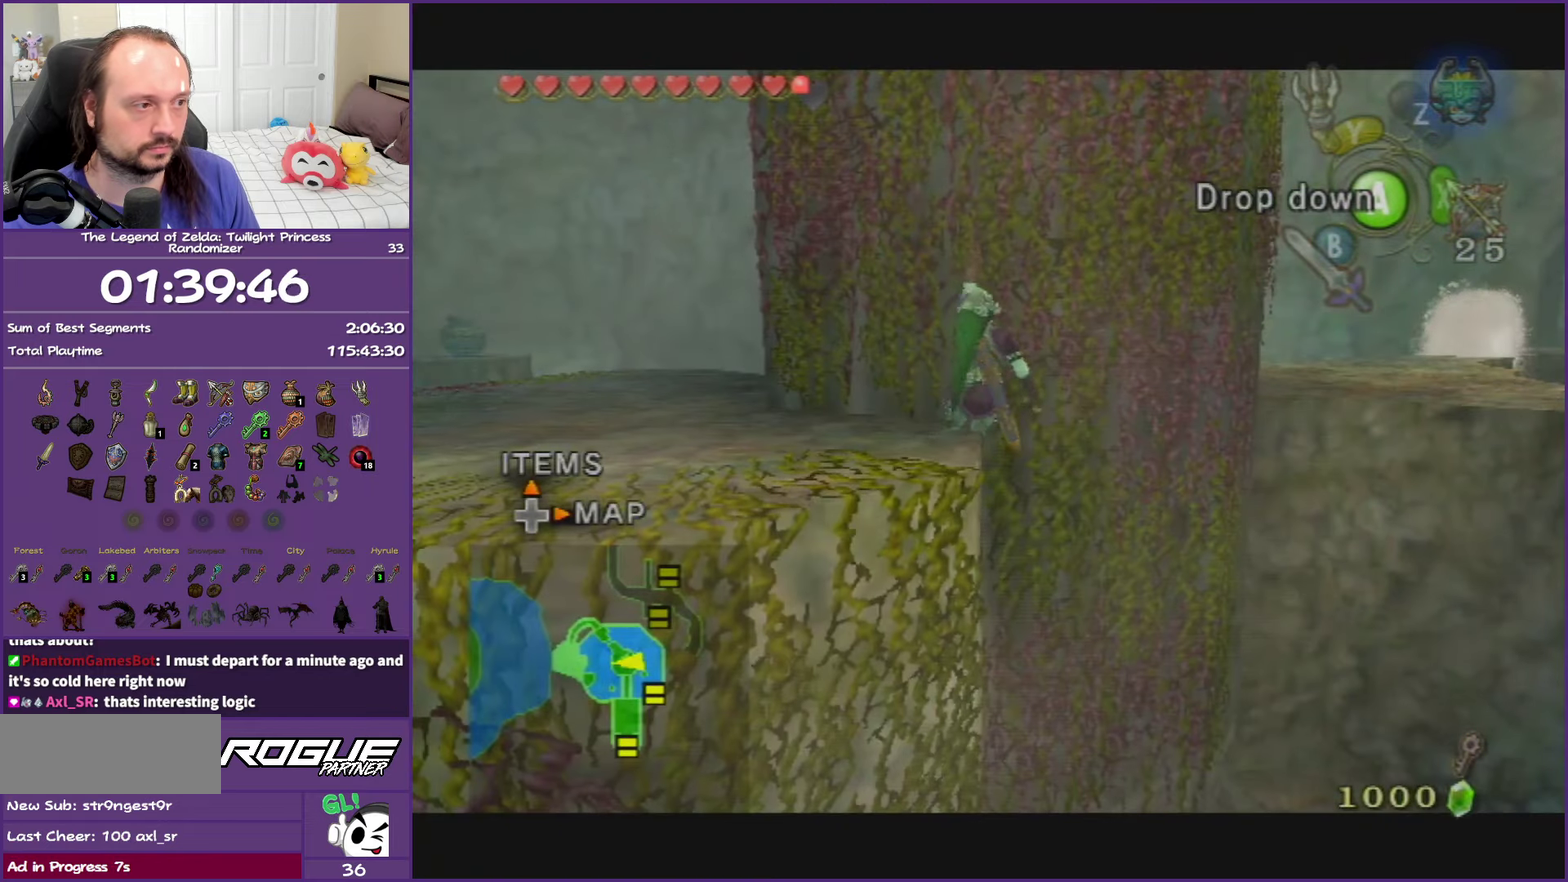
{"buttons": ["L1"], "left_stick": "left", "right_stick": "center", "events": []}
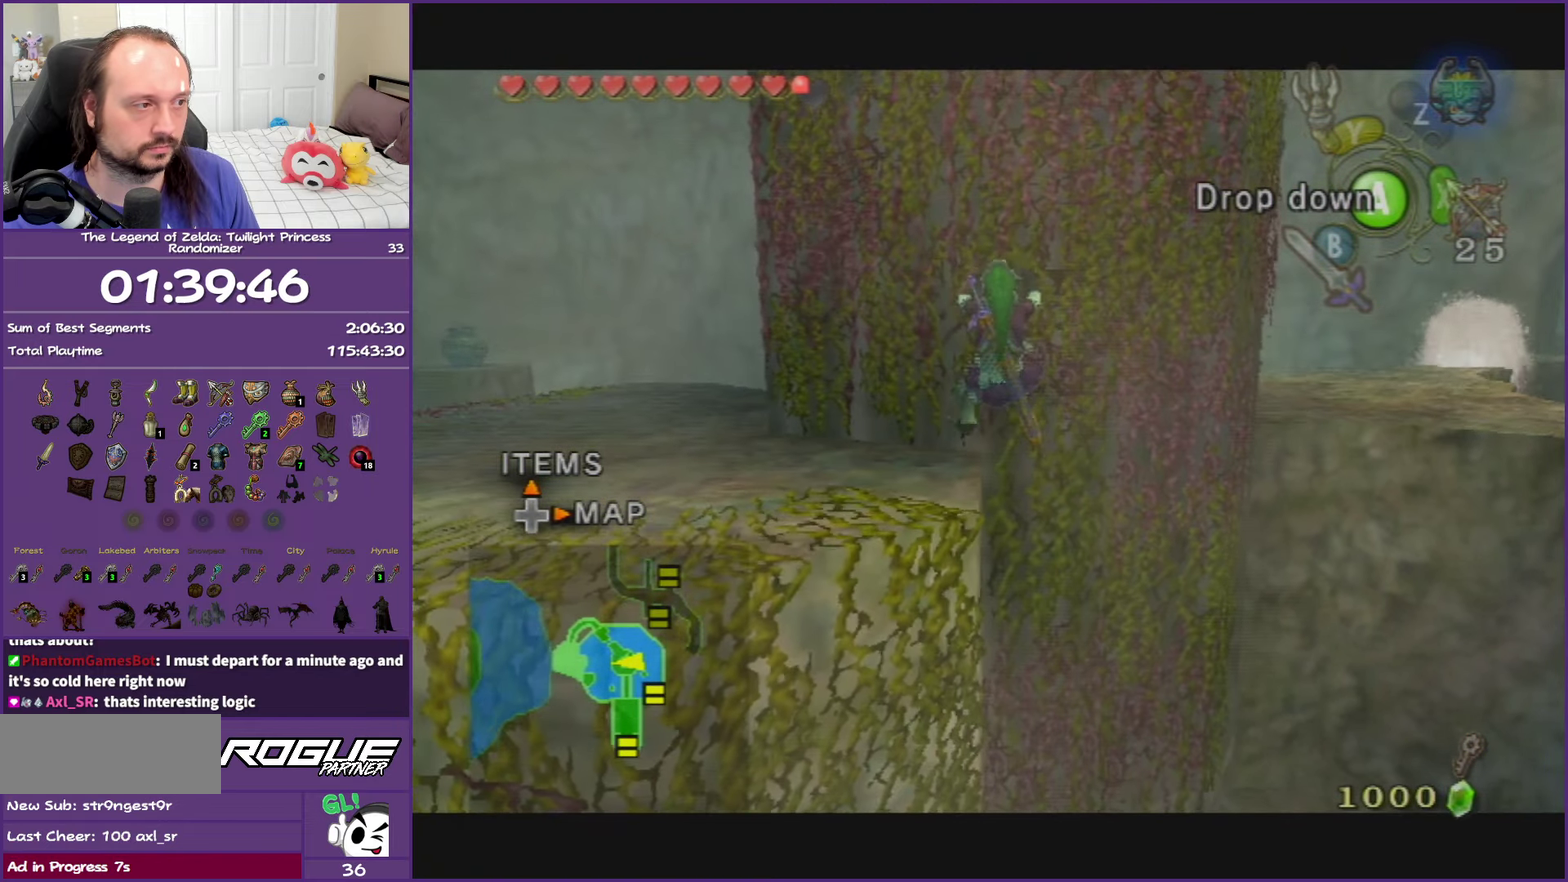
{"buttons": ["L1"], "left_stick": "left", "right_stick": "center", "events": []}
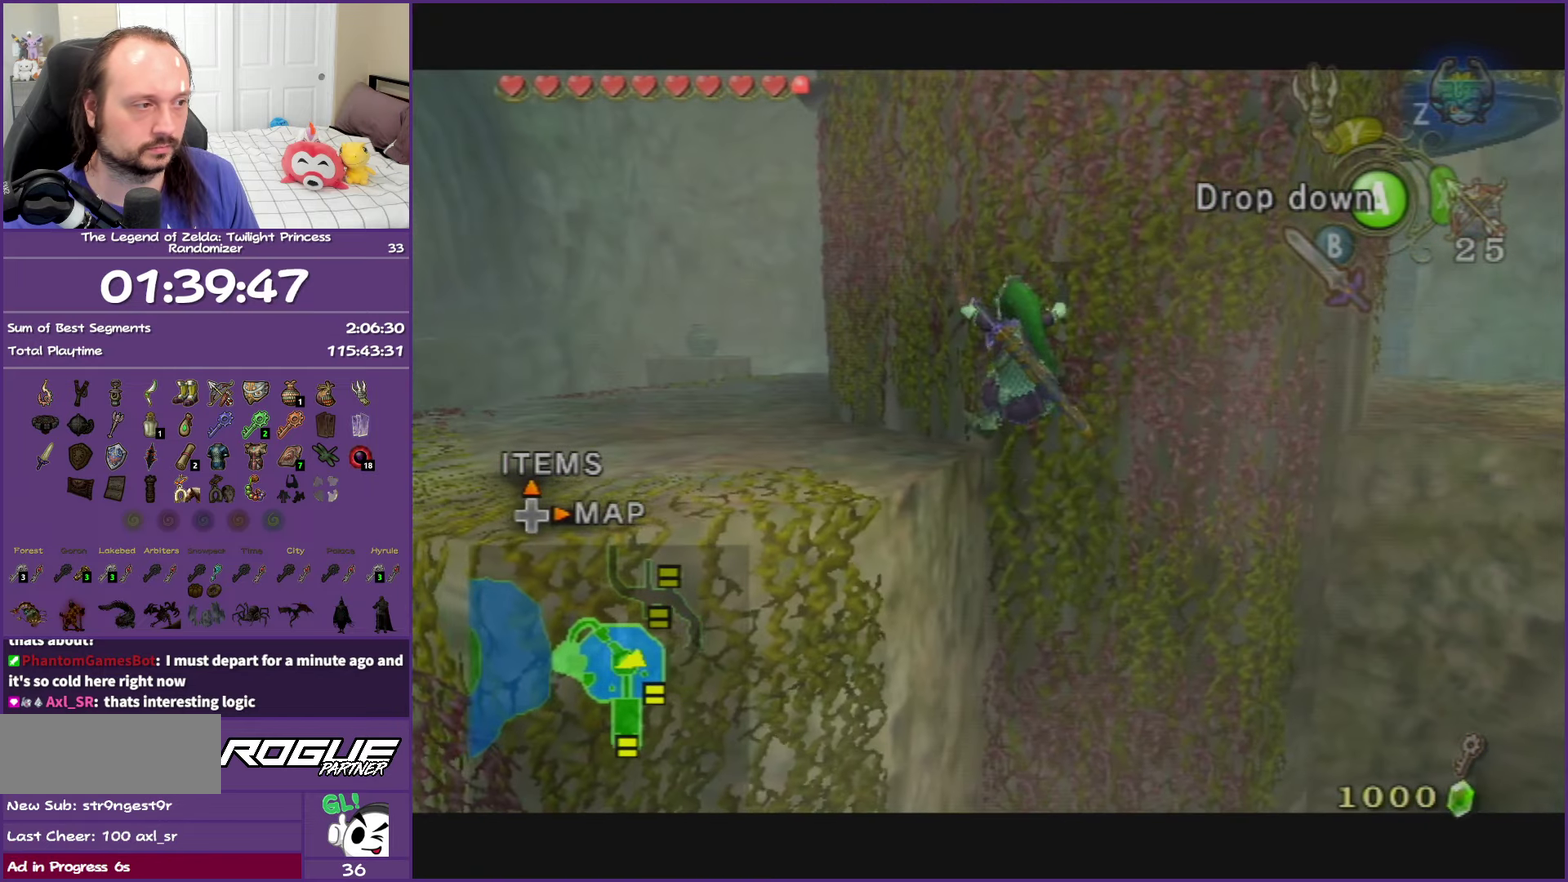
{"buttons": [], "left_stick": "center", "right_stick": "center", "events": [[83, "L1", "up"], [150, "left_stick", "center"]]}
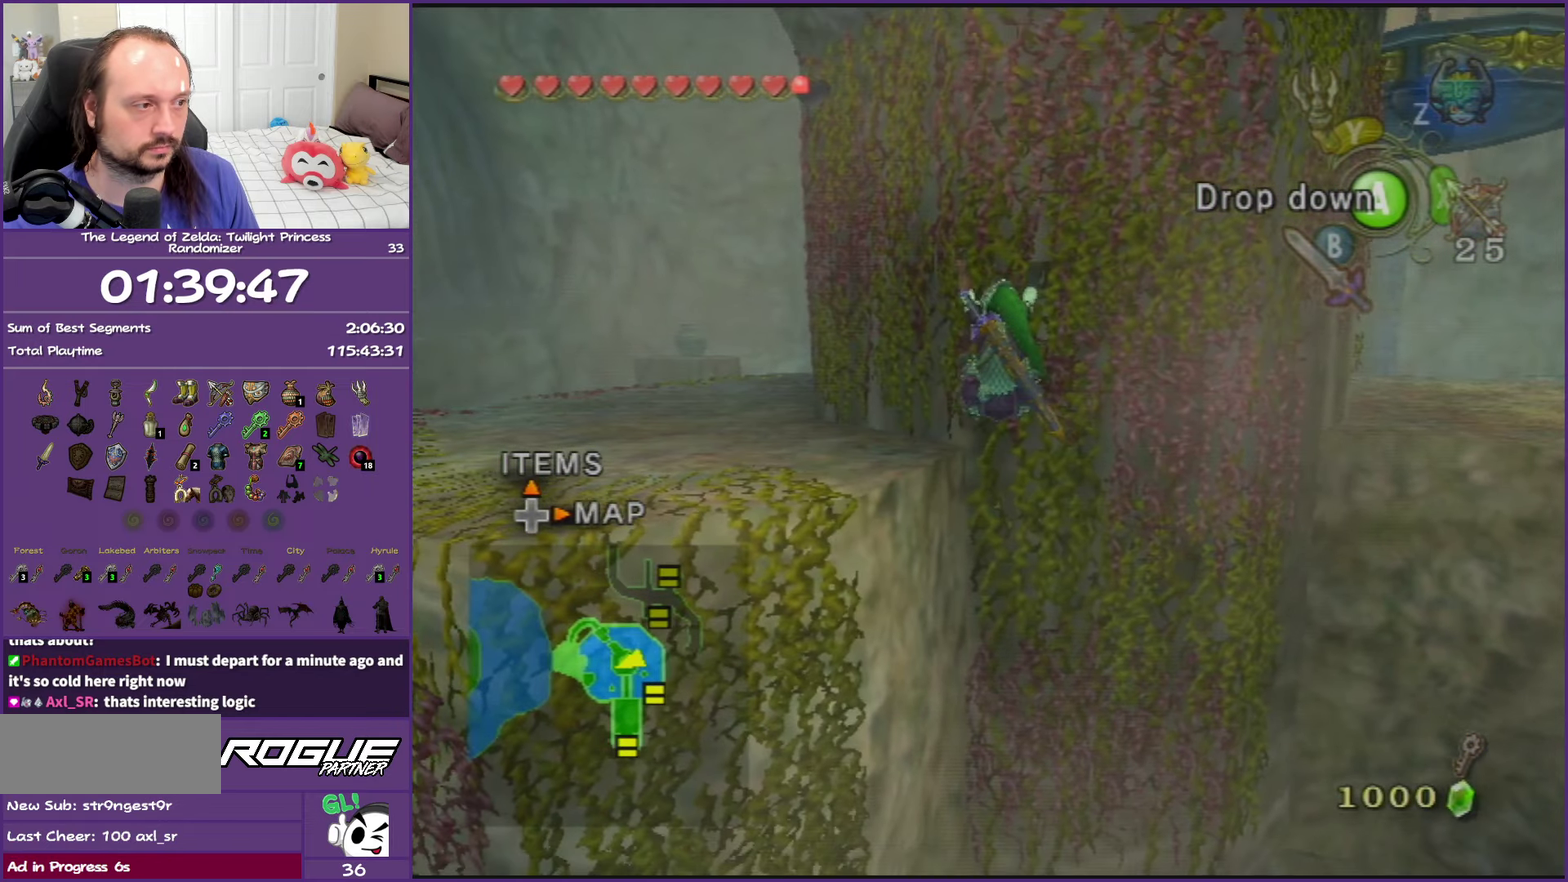
{"buttons": [], "left_stick": "left", "right_stick": "center", "events": [[17, "left_stick", "up-left"], [83, "left_stick", "up"], [250, "left_stick", "up-left"], [367, "left_stick", "left"]]}
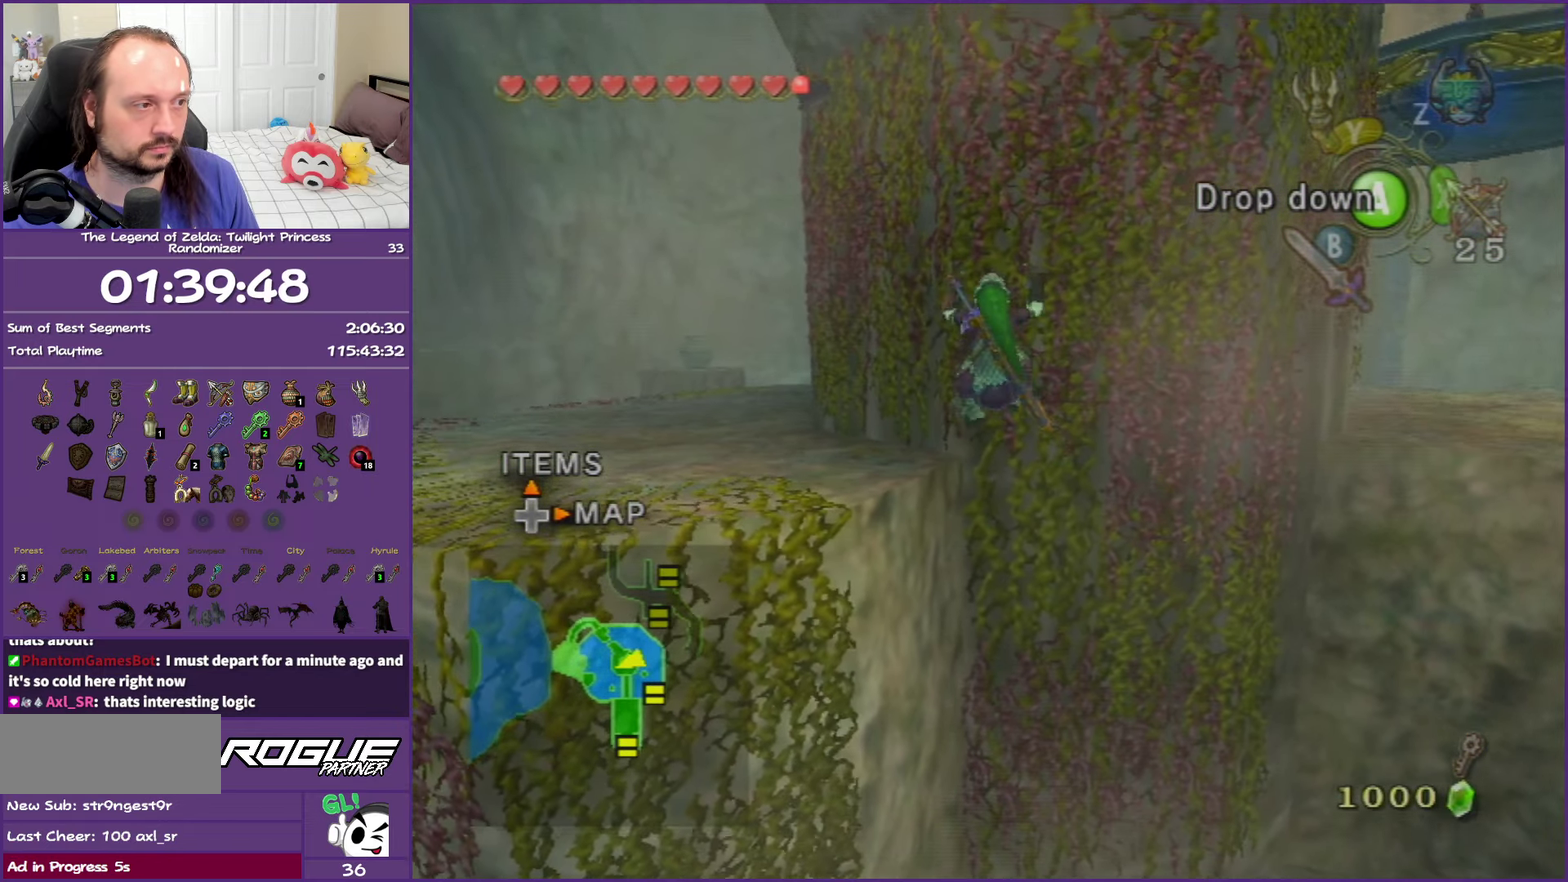
{"buttons": [], "left_stick": "left", "right_stick": "center", "events": [[83, "left_stick", "up-left"], [150, "left_stick", "up"], [233, "left_stick", "up-left"], [300, "left_stick", "left"]]}
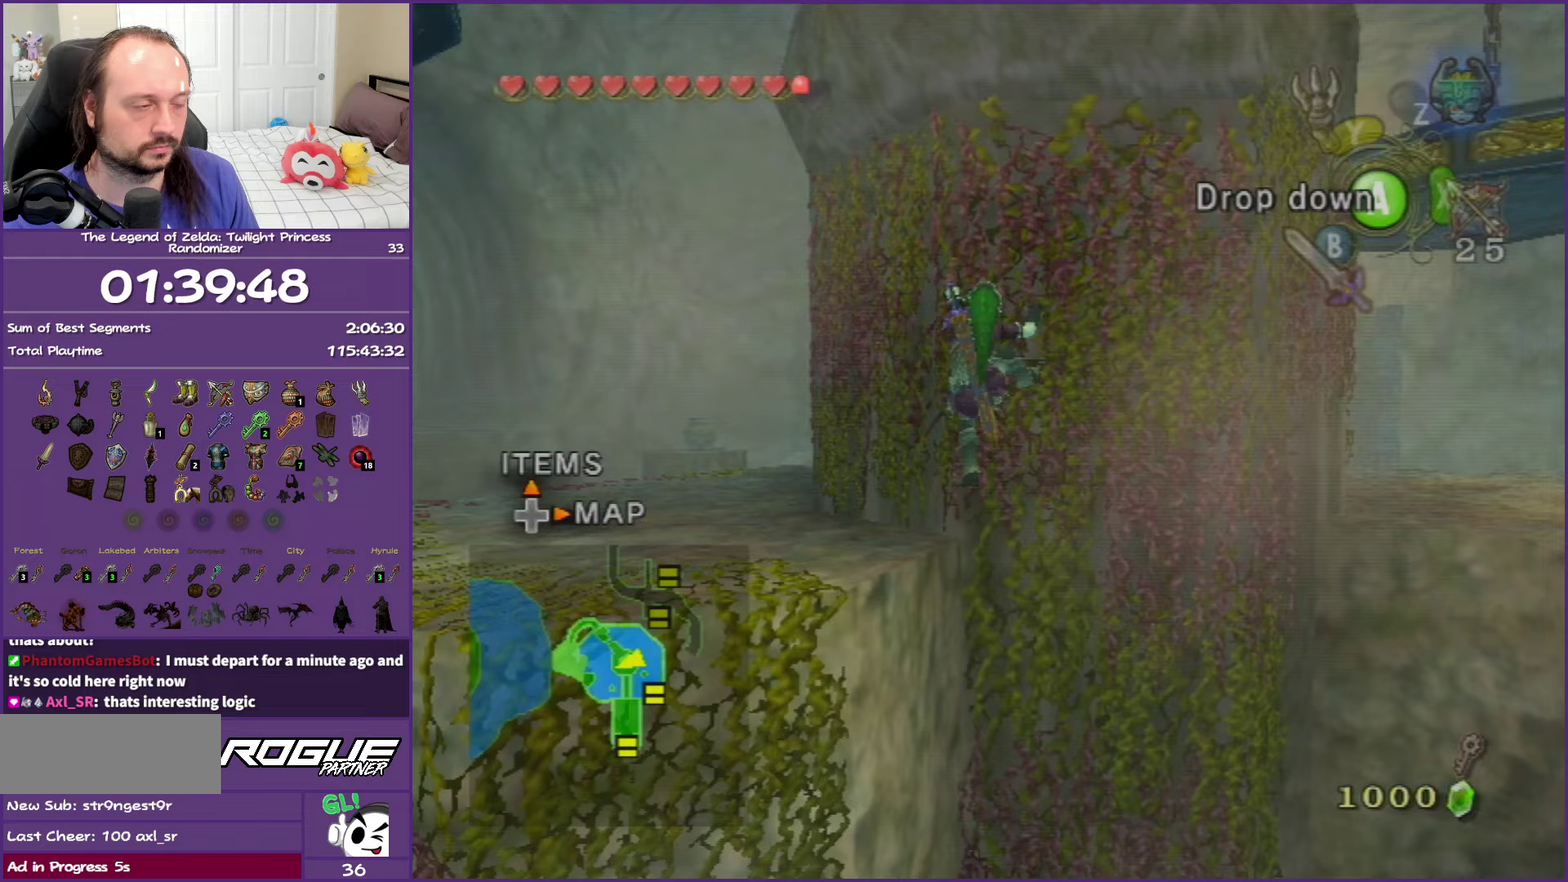
{"buttons": [], "left_stick": "left", "right_stick": "center", "events": []}
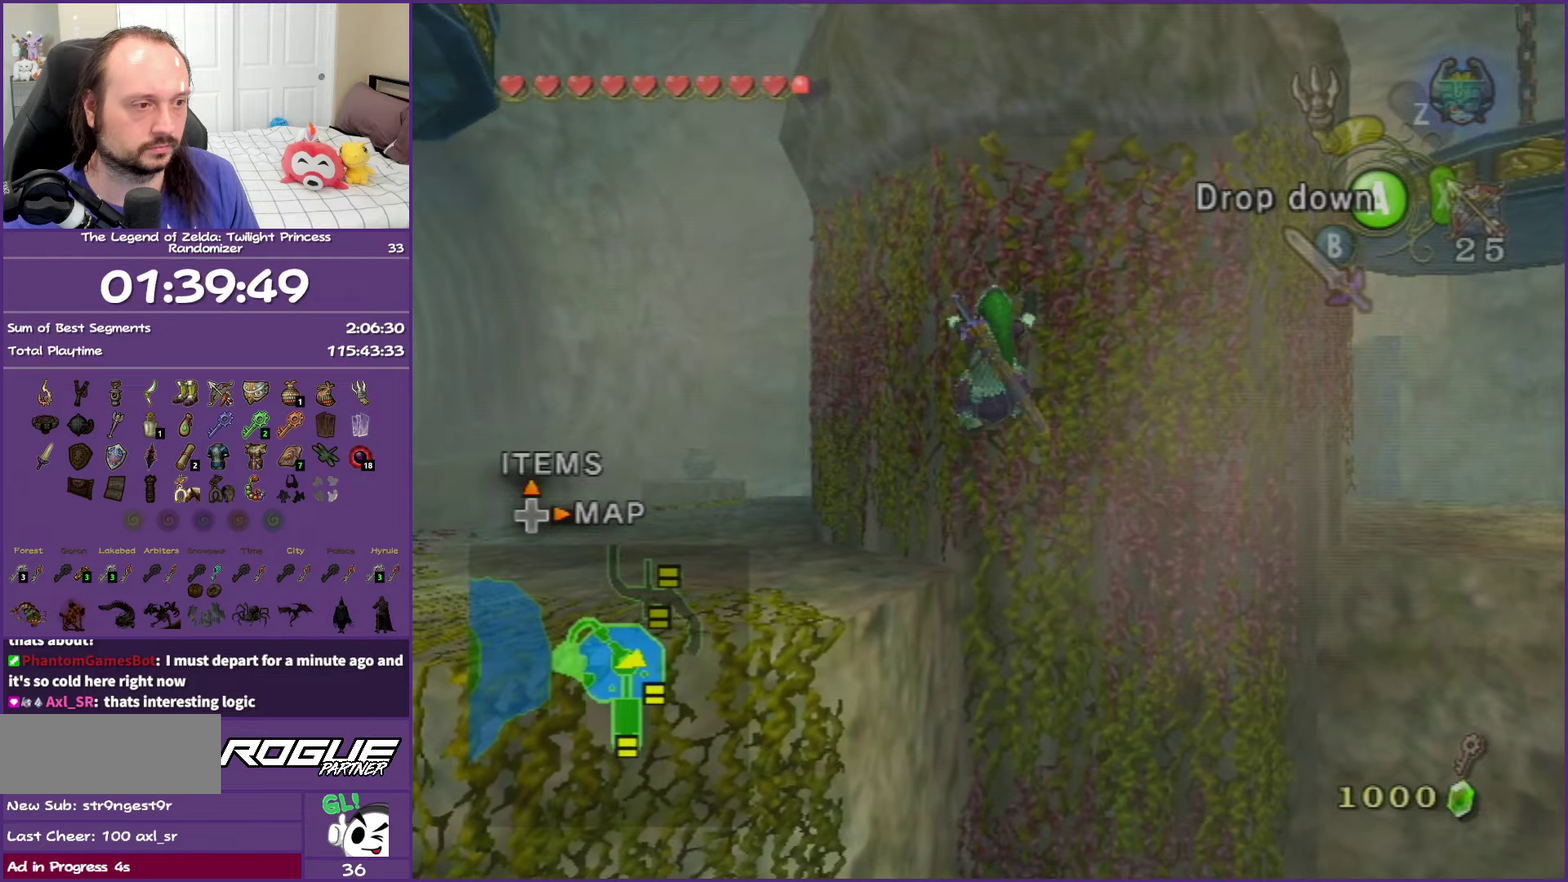
{"buttons": ["A"], "left_stick": "center", "right_stick": "center", "events": [[367, "left_stick", "center"], [450, "A", "down"]]}
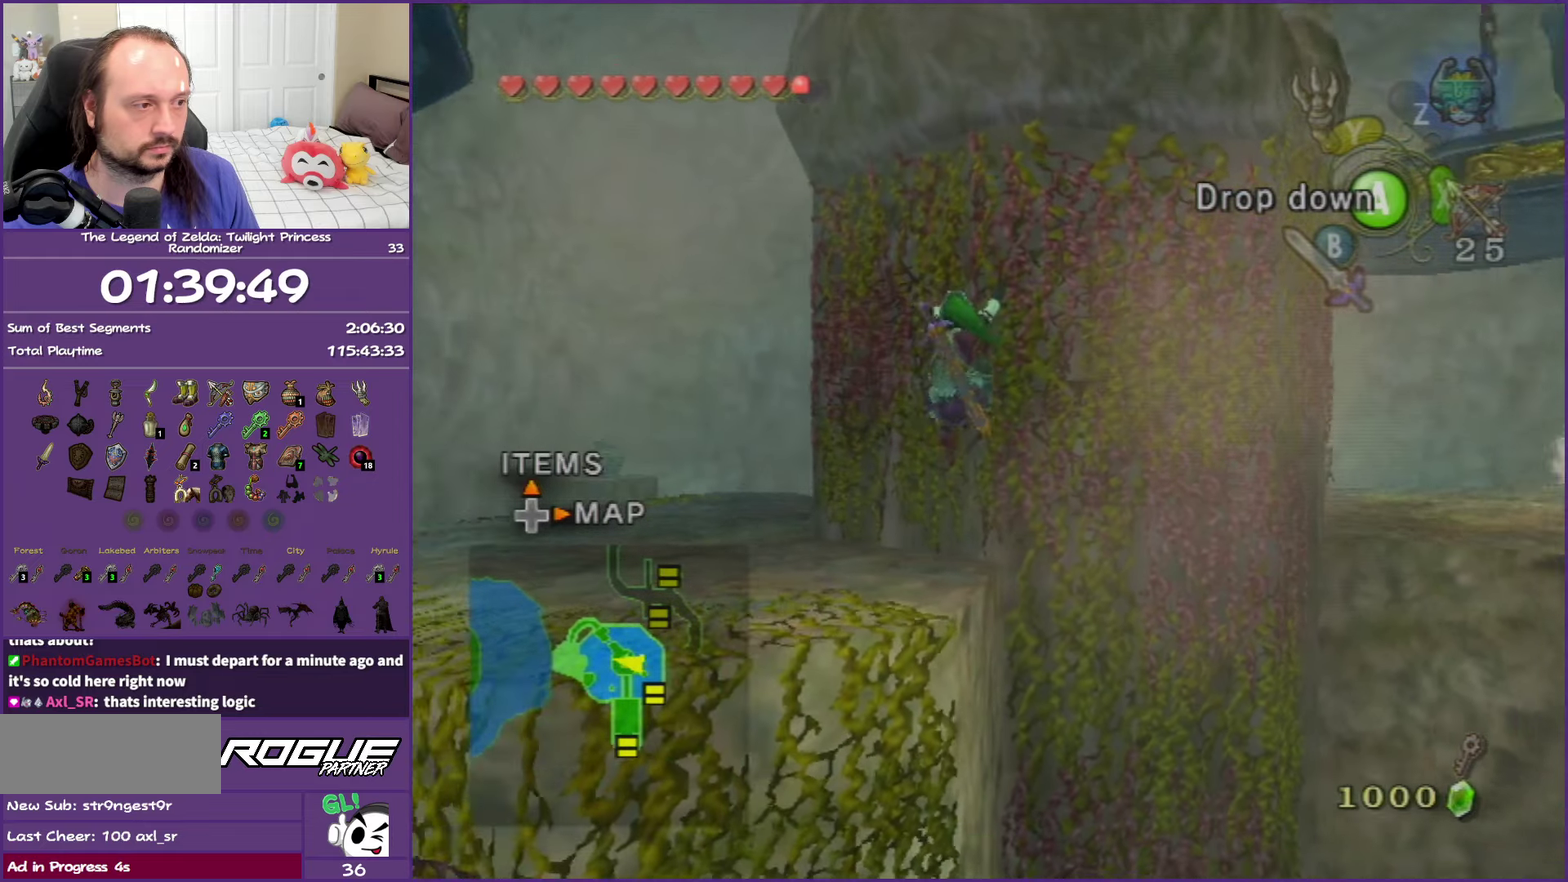
{"buttons": [], "left_stick": "left", "right_stick": "right", "events": [[83, "A", "up"], [283, "left_stick", "down-left"], [450, "left_stick", "left"], [450, "right_stick", "right"]]}
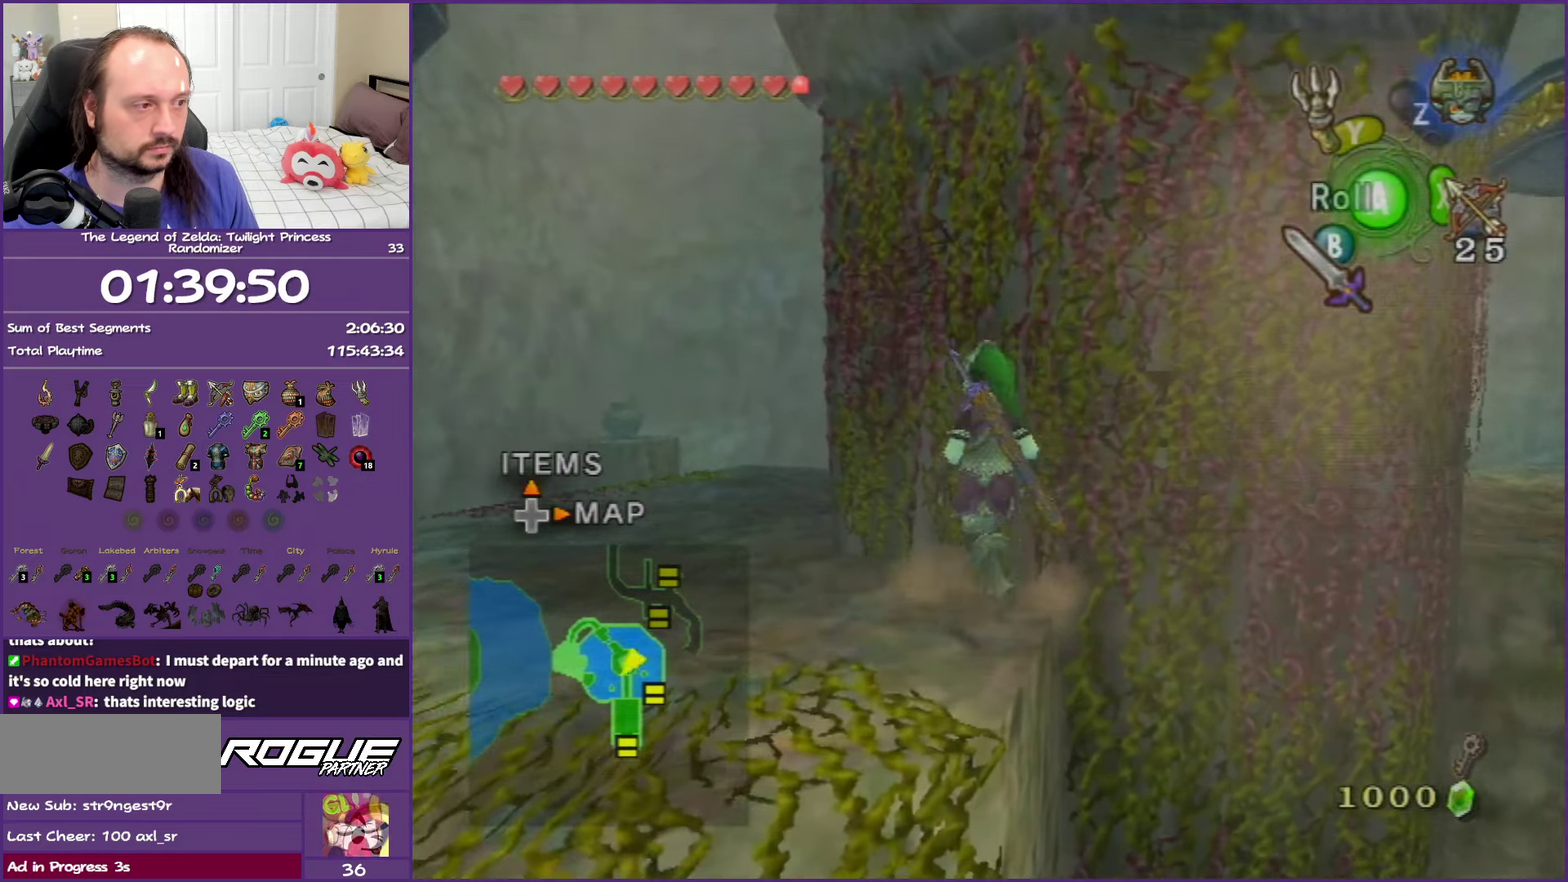
{"buttons": [], "left_stick": "center", "right_stick": "center", "events": [[217, "left_stick", "up-left"], [300, "right_stick", "center"], [383, "left_stick", "up"], [433, "left_stick", "up-left"], [483, "left_stick", "center"]]}
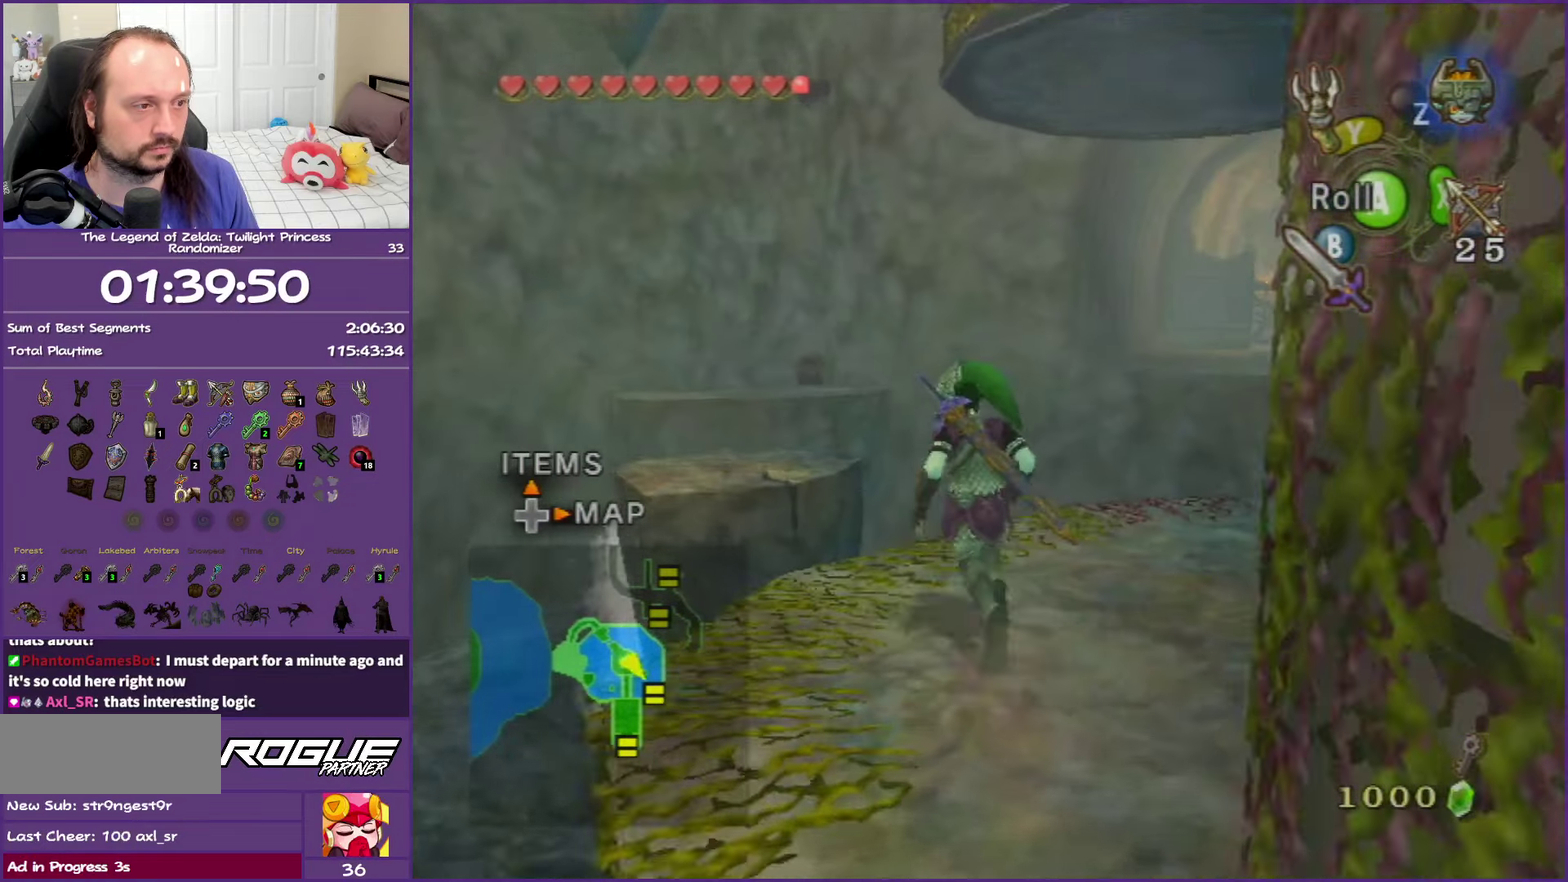
{"buttons": ["X"], "left_stick": "center", "right_stick": "center", "events": [[33, "X", "down"]]}
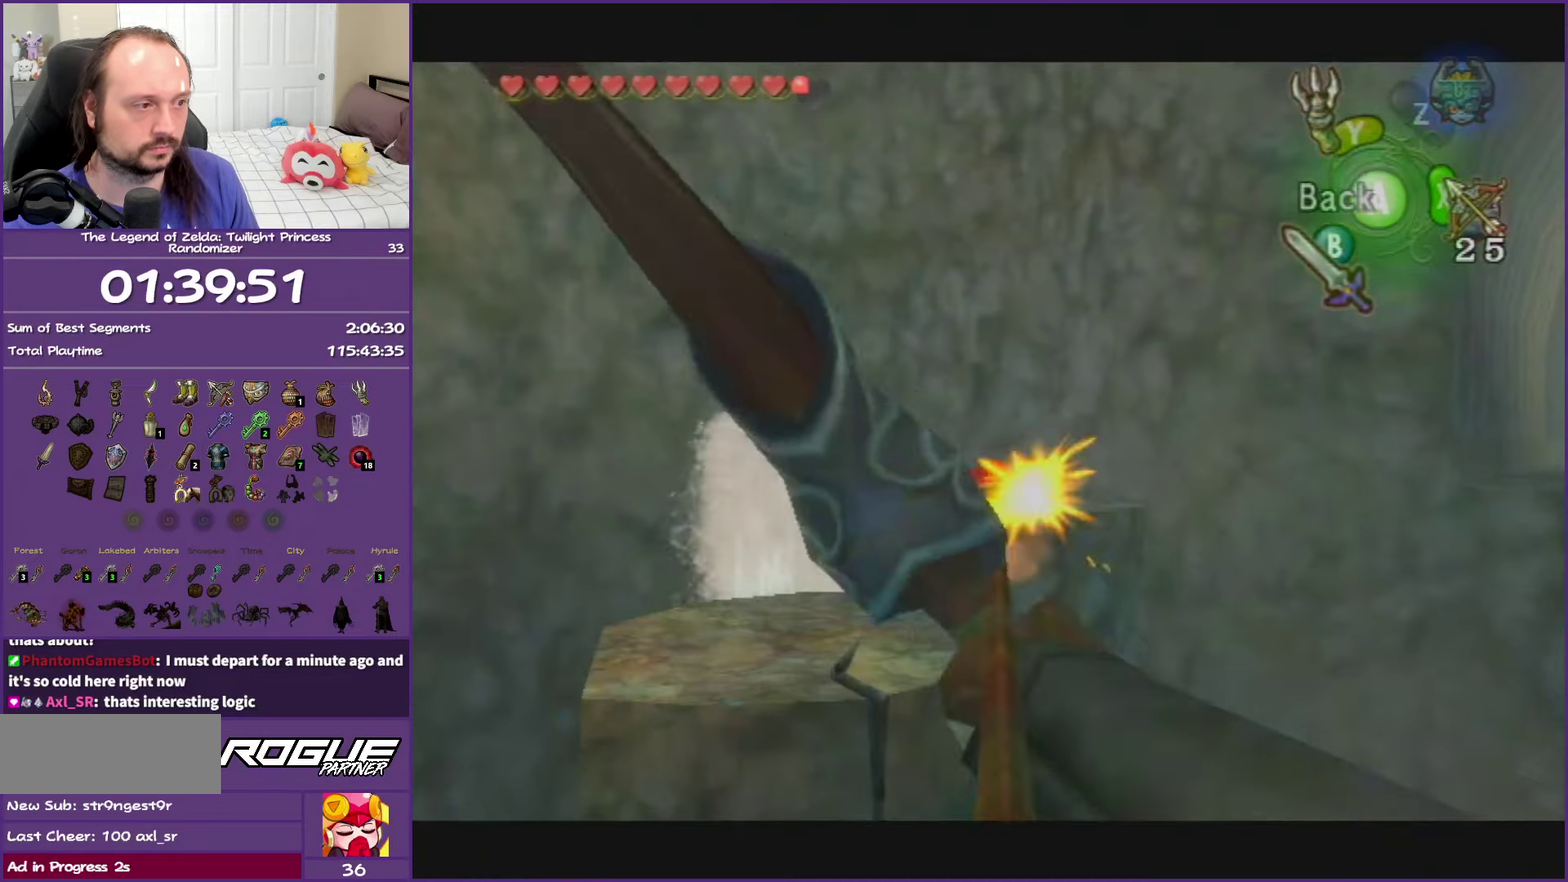
{"buttons": ["X"], "left_stick": "down", "right_stick": "center", "events": [[83, "left_stick", "right"], [183, "left_stick", "down"]]}
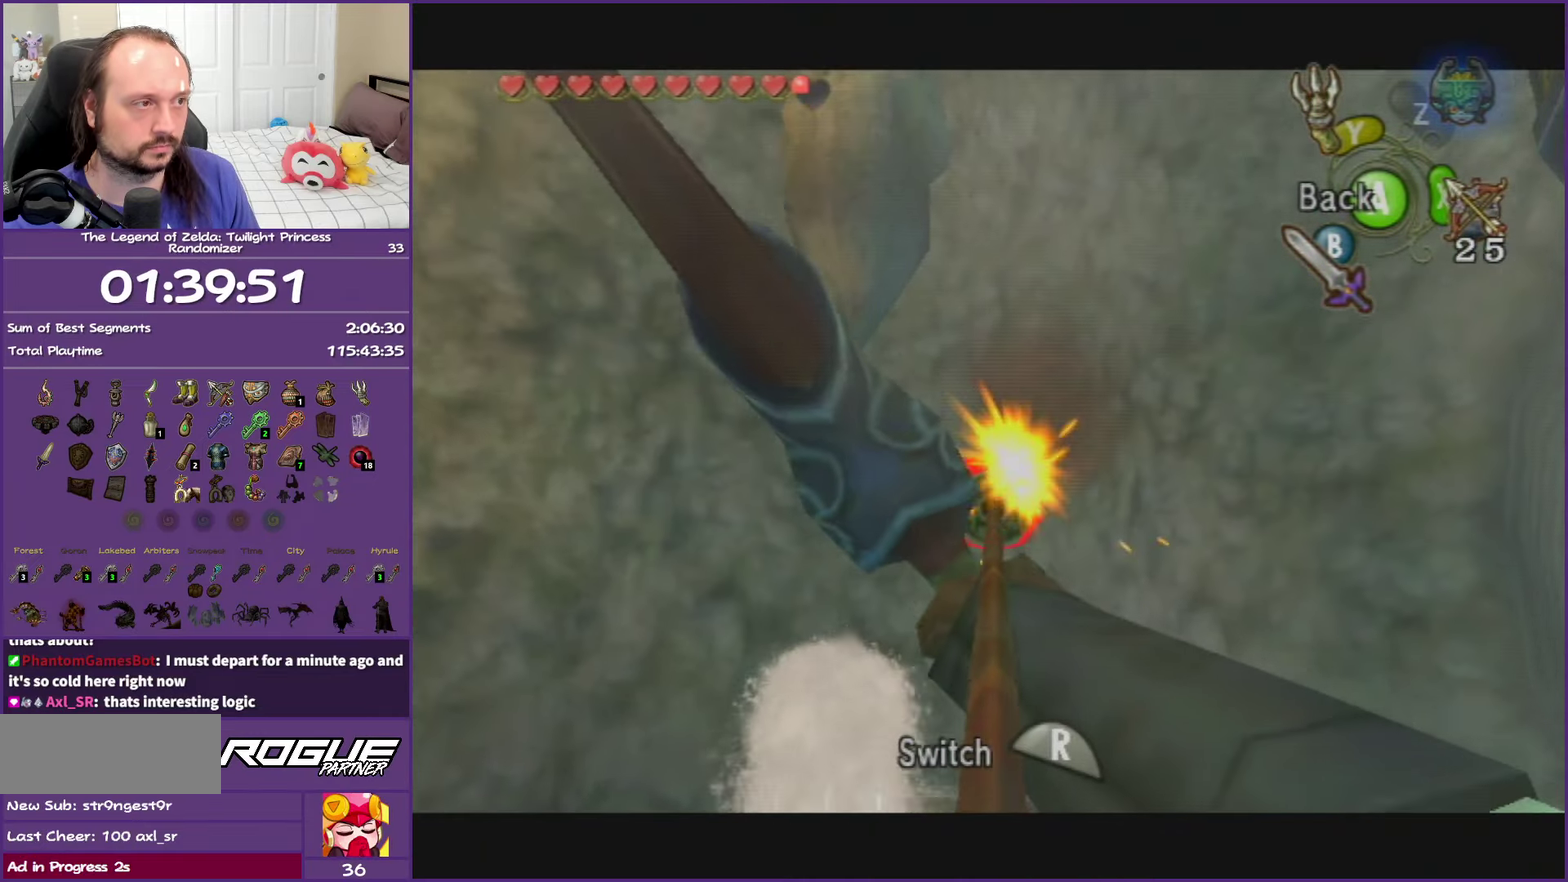
{"buttons": ["X"], "left_stick": "center", "right_stick": "center", "events": [[167, "left_stick", "down-left"], [250, "left_stick", "center"], [383, "left_stick", "up-left"], [483, "left_stick", "center"]]}
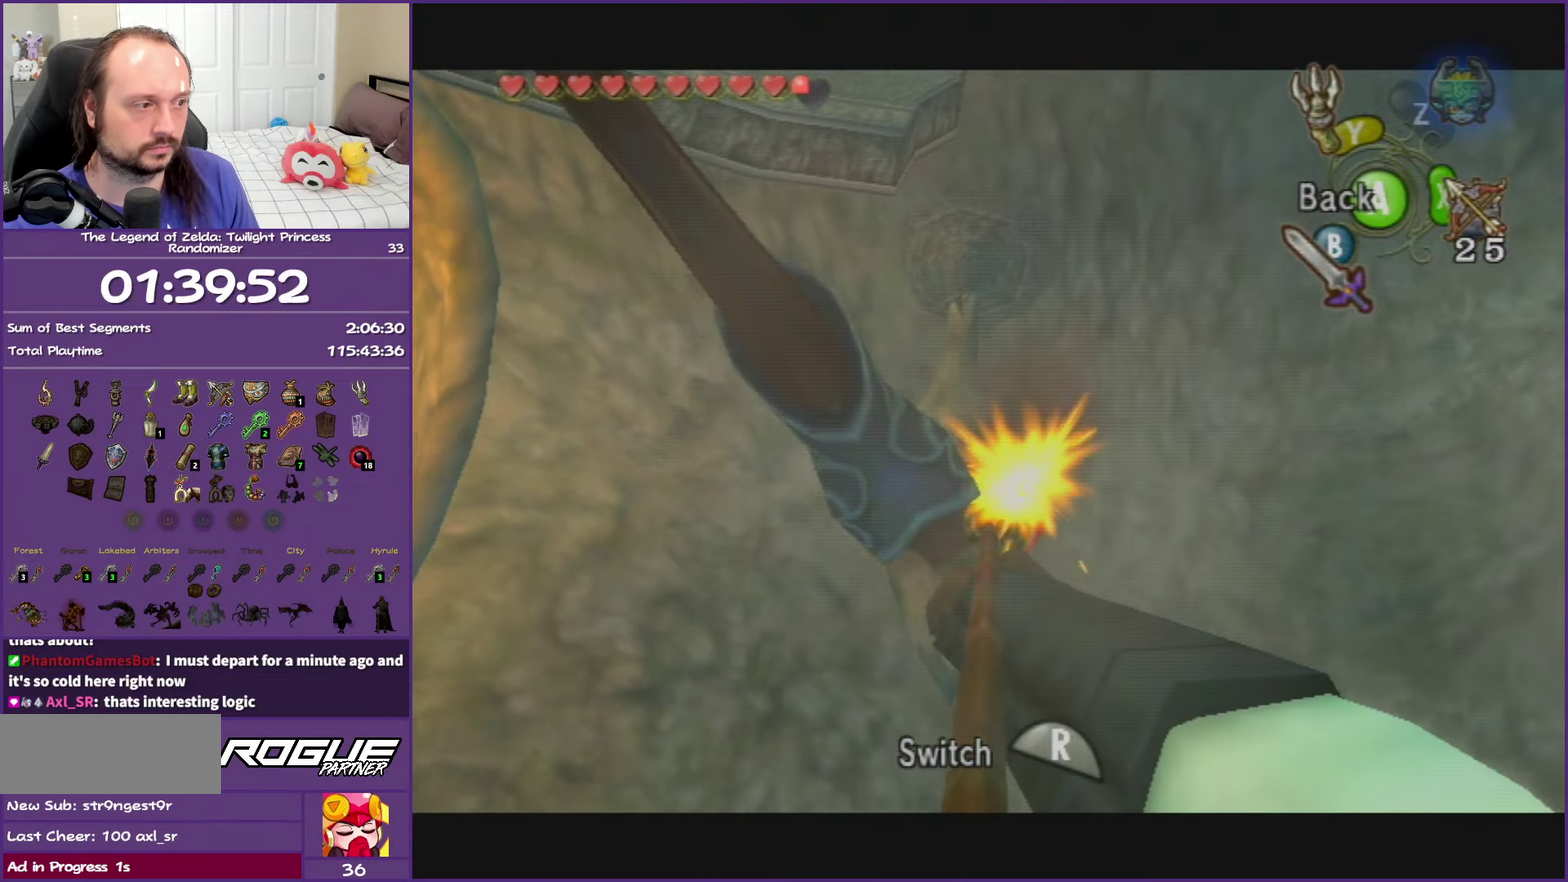
{"buttons": ["A"], "left_stick": "center", "right_stick": "center", "events": [[117, "X", "up"], [467, "A", "down"]]}
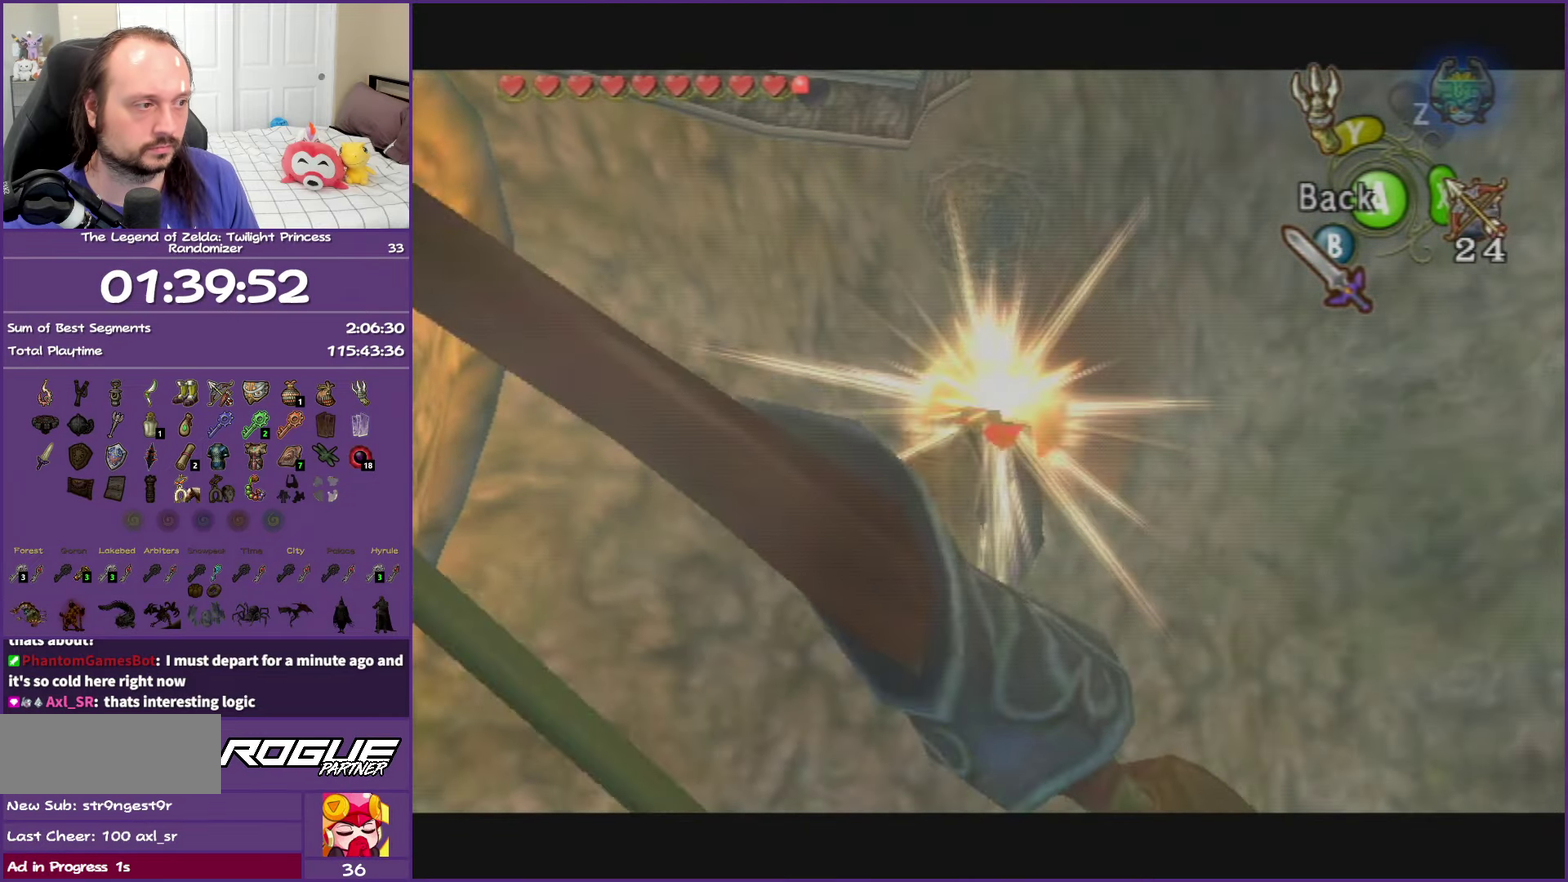
{"buttons": [], "left_stick": "up", "right_stick": "center", "events": [[67, "A", "up"], [133, "A", "down"], [250, "A", "up"], [483, "left_stick", "up"]]}
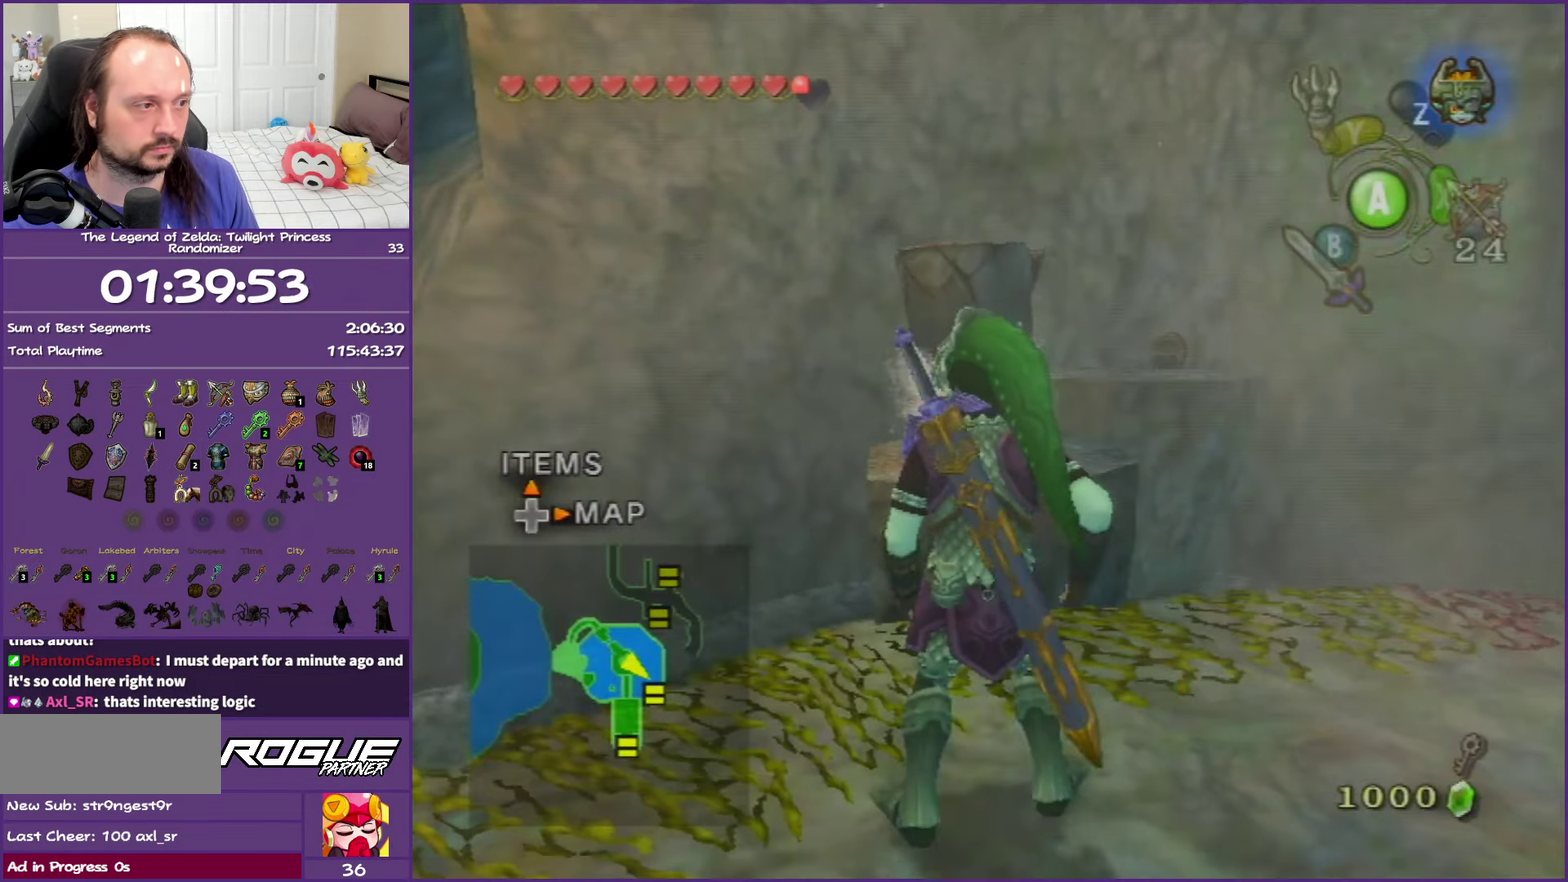
{"buttons": ["A"], "left_stick": "up", "right_stick": "center", "events": [[233, "A", "down"], [317, "A", "up"], [400, "A", "down"]]}
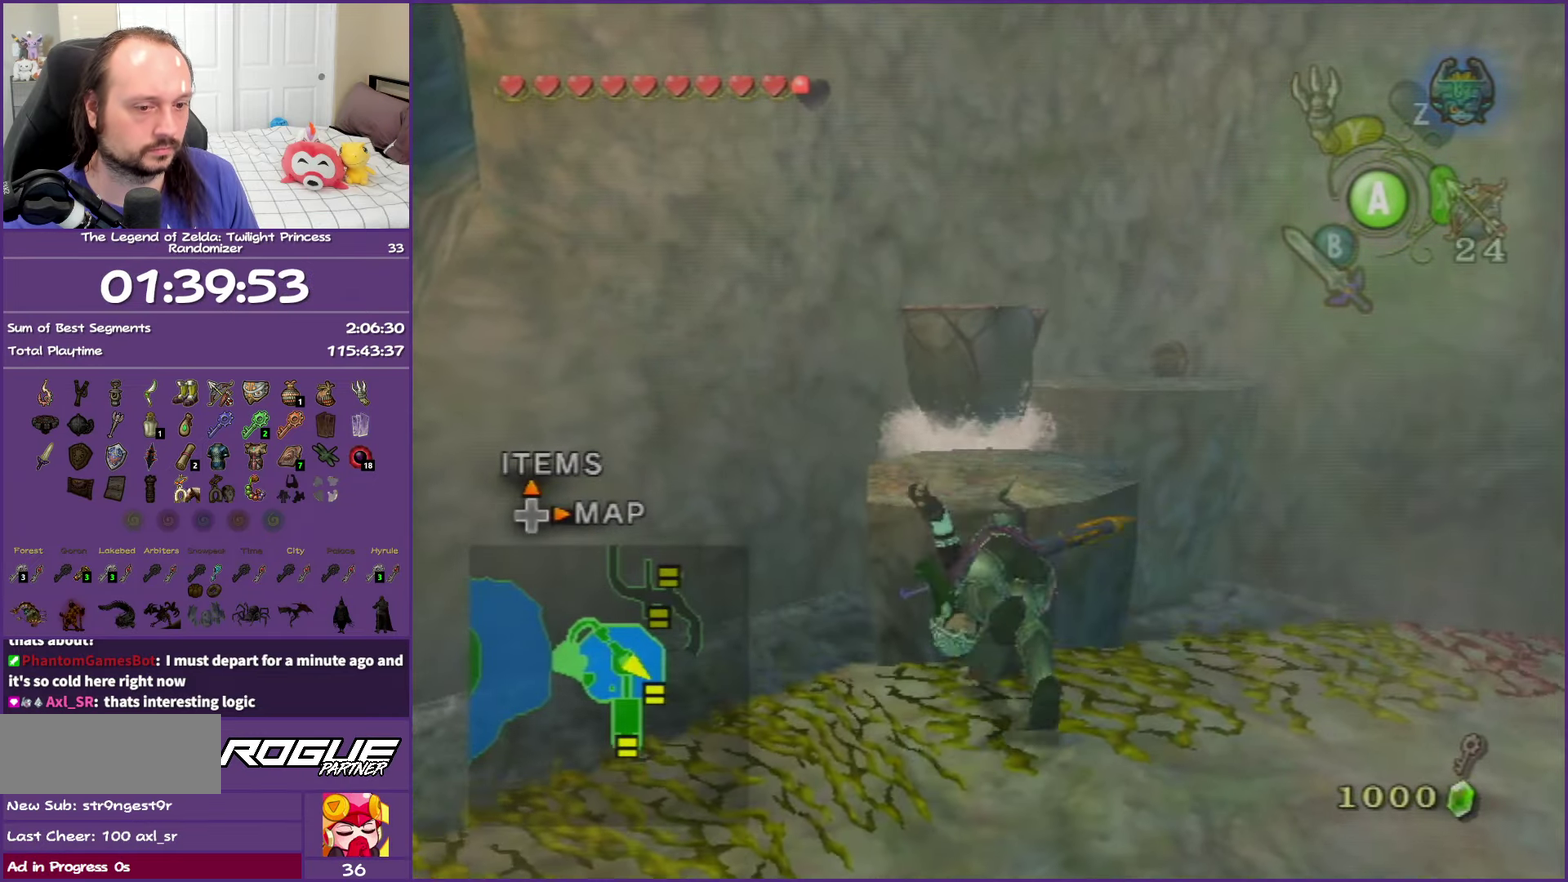
{"buttons": [], "left_stick": "up", "right_stick": "center", "events": [[33, "A", "up"]]}
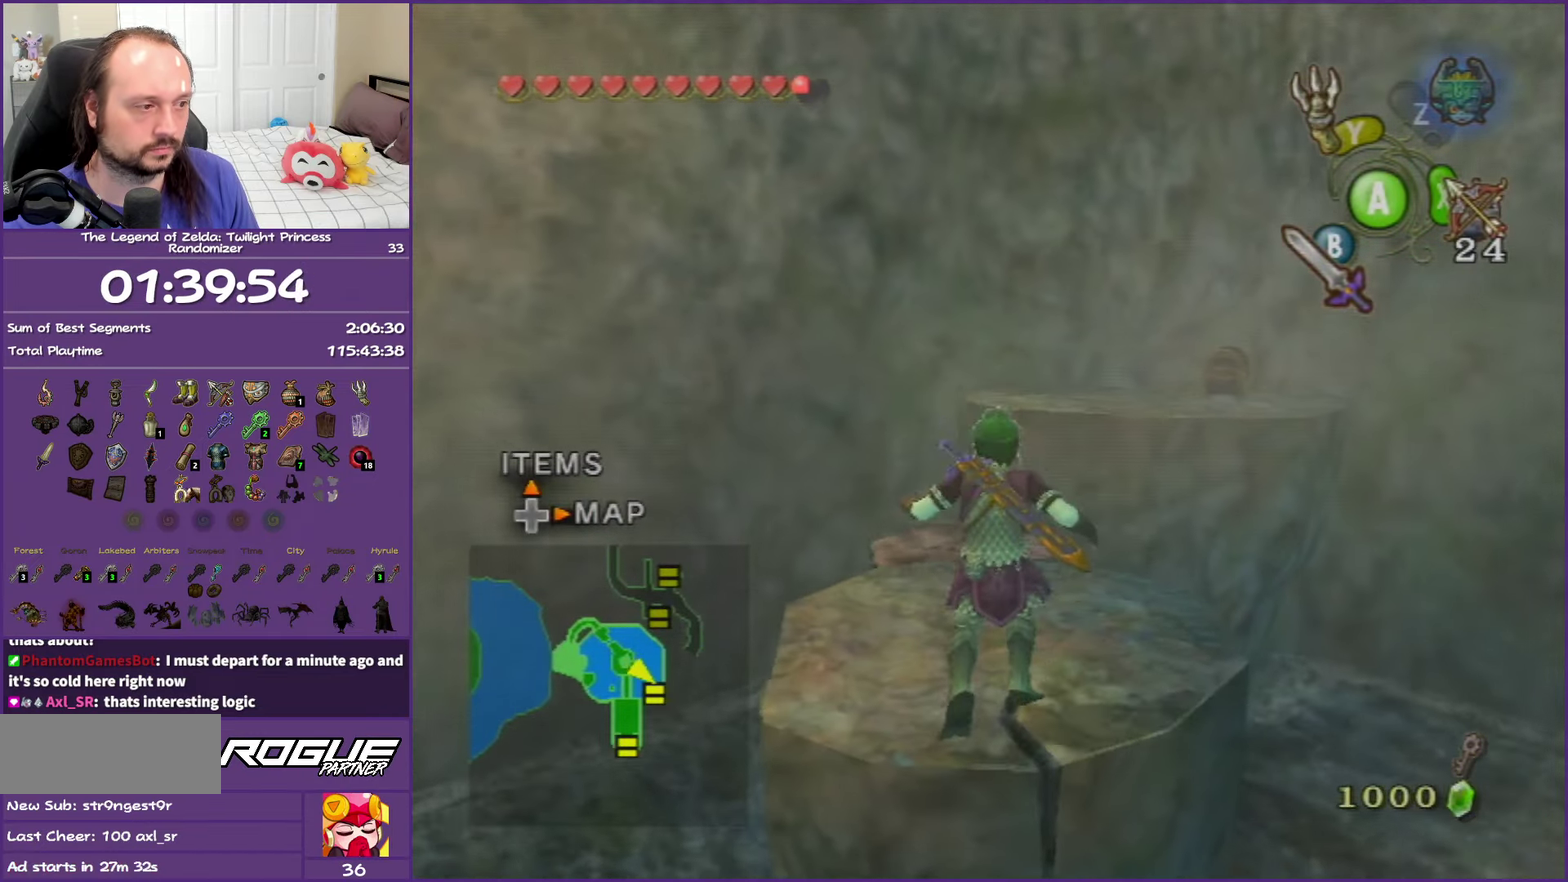
{"buttons": [], "left_stick": "center", "right_stick": "center", "events": [[83, "A", "down"], [150, "A", "up"], [200, "A", "down"], [317, "A", "up"], [383, "left_stick", "center"], [433, "left_stick", "down-right"], [500, "left_stick", "center"]]}
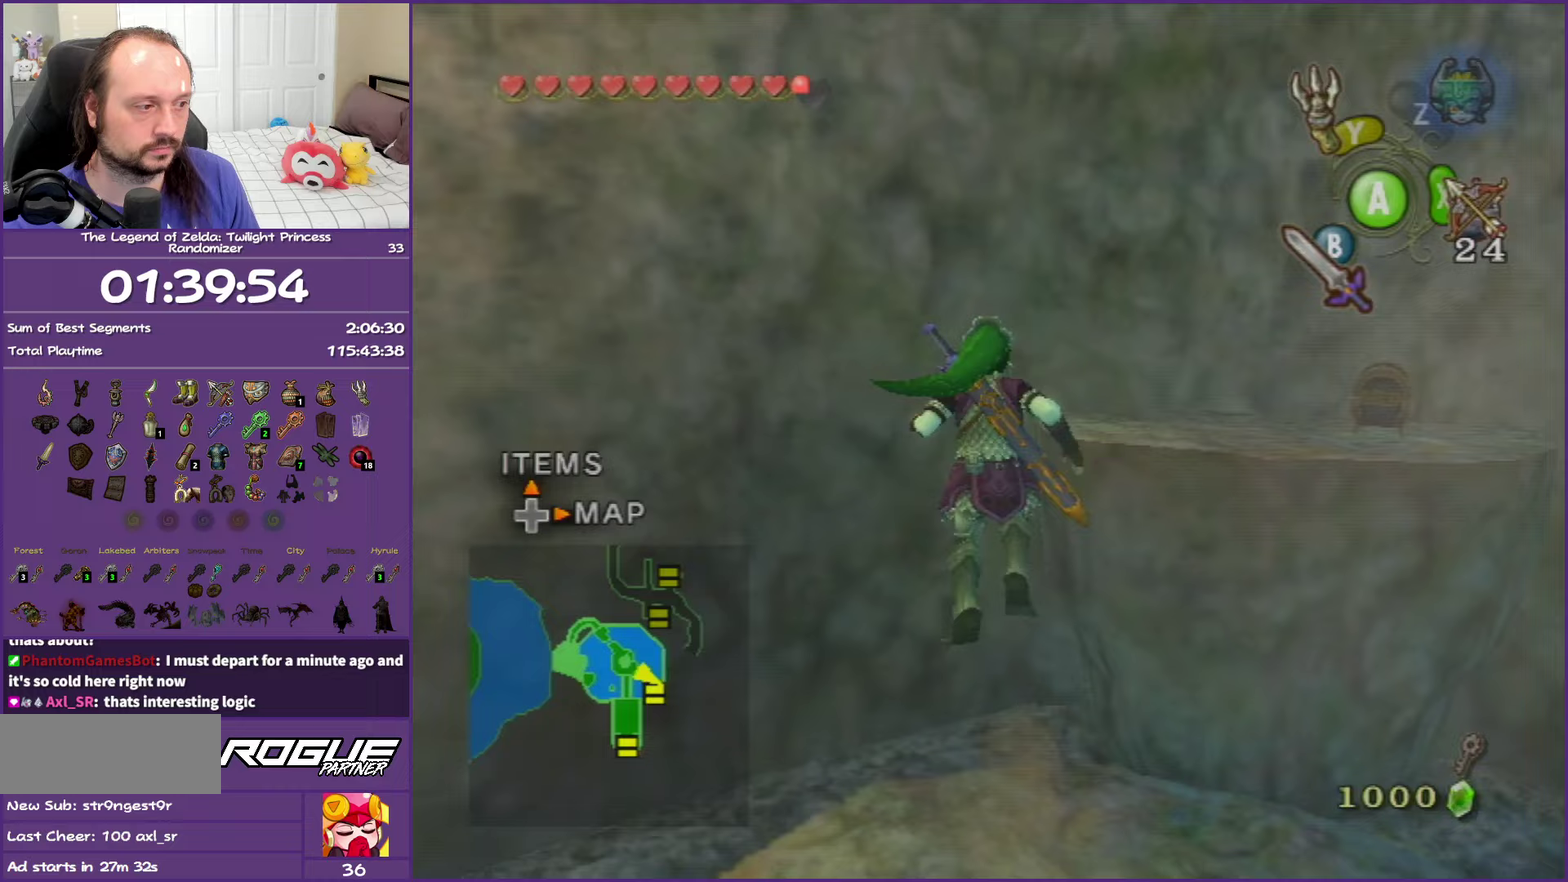
{"buttons": [], "left_stick": "center", "right_stick": "center", "events": []}